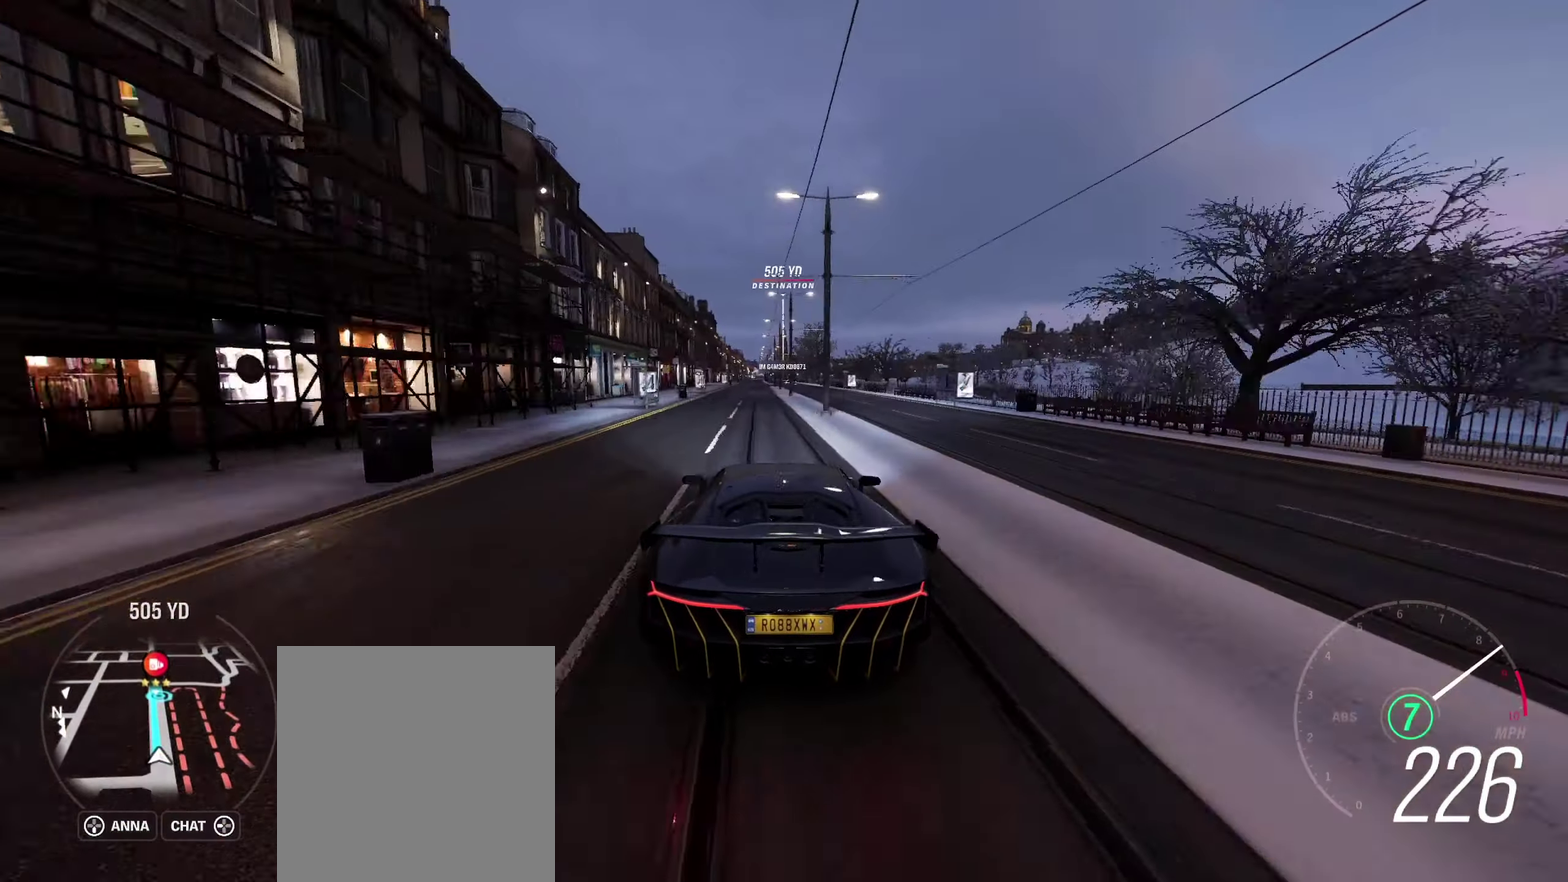
Gameplay with a controller (Xbox layout); each line is a JSON object with the inputs held at the frame after it (dt_ms = milliseconds from this image to that frame). "events" lists button and stick changes between this image and that frame as [ms after this image, input, new state], when the widget could be followed in between.
{"dt_ms": 600, "buttons": ["R2"], "left_stick": "center", "right_stick": "center", "events": [[150, "left_stick", "left"], [250, "left_stick", "center"]]}
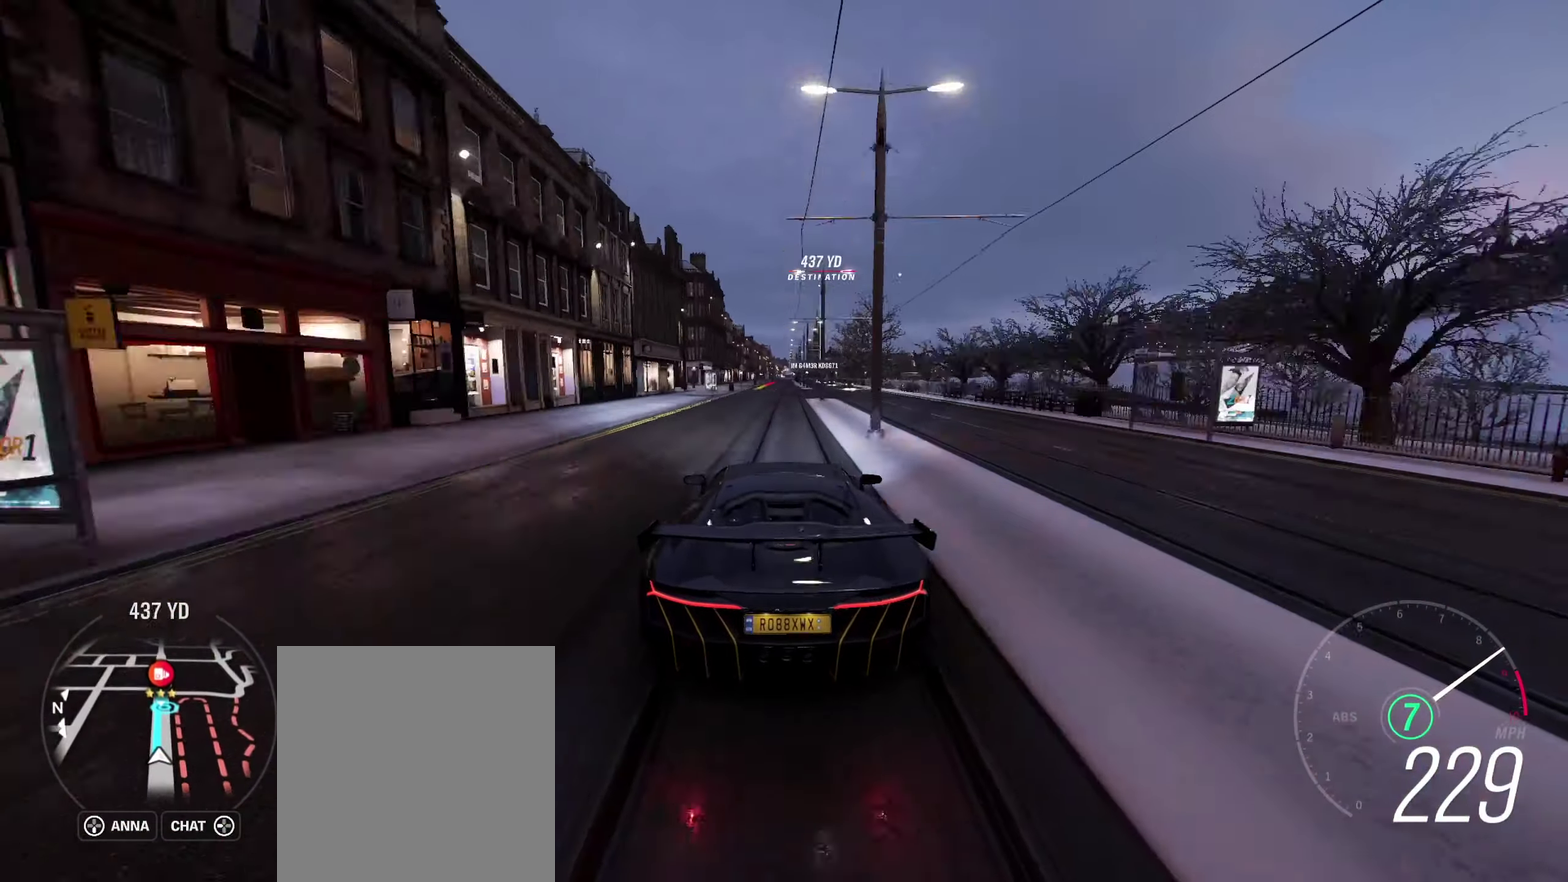
{"dt_ms": 500, "buttons": ["R2"], "left_stick": "center", "right_stick": "center", "events": []}
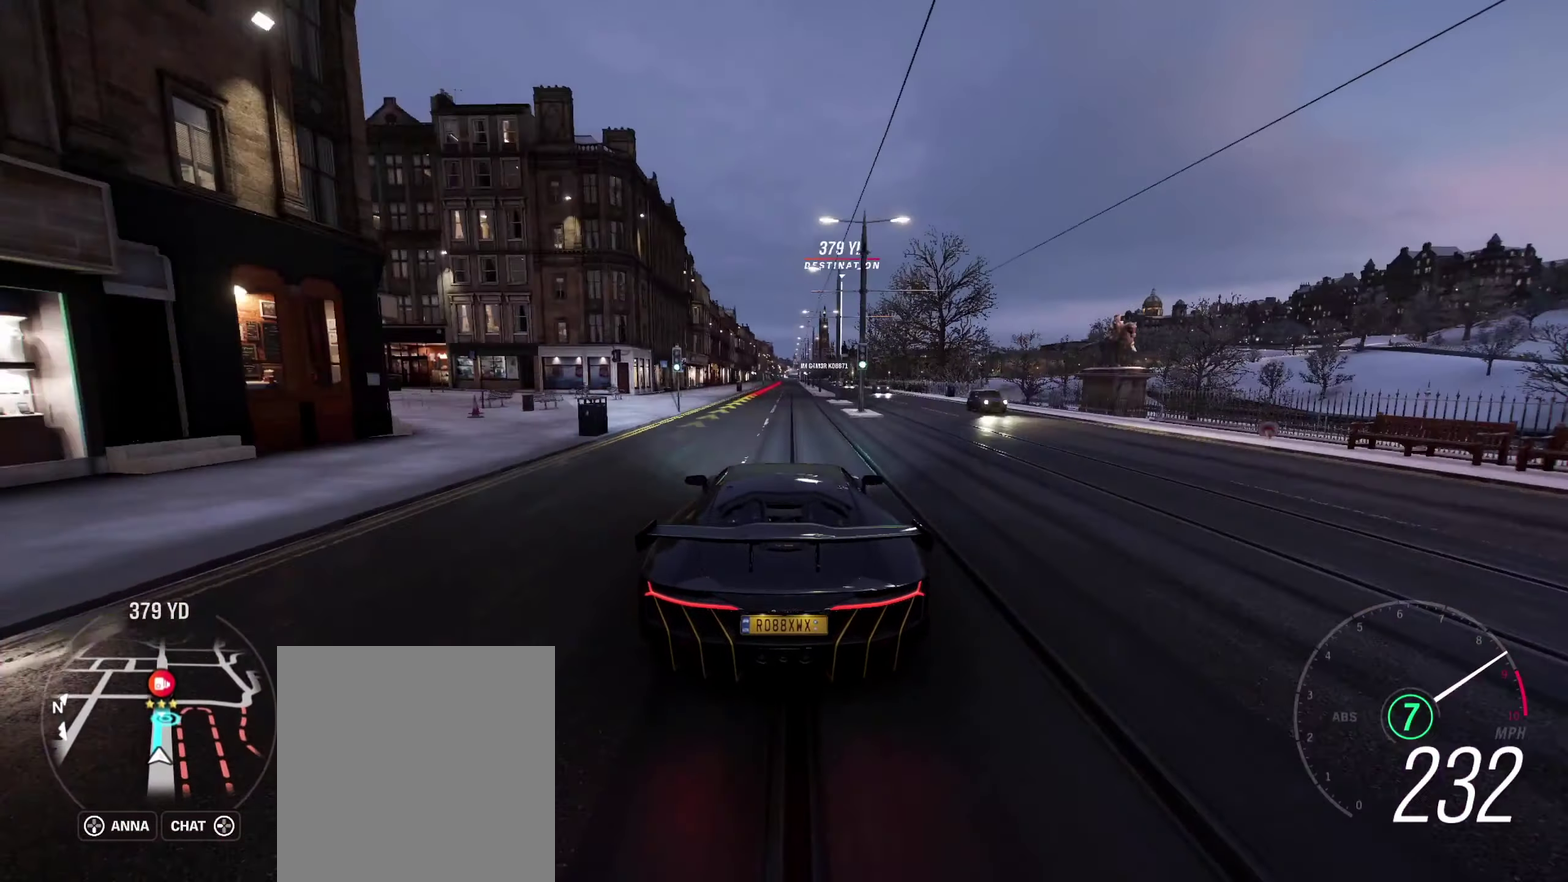
{"dt_ms": 500, "buttons": ["R2"], "left_stick": "center", "right_stick": "center", "events": [[250, "left_stick", "right"], [317, "left_stick", "center"]]}
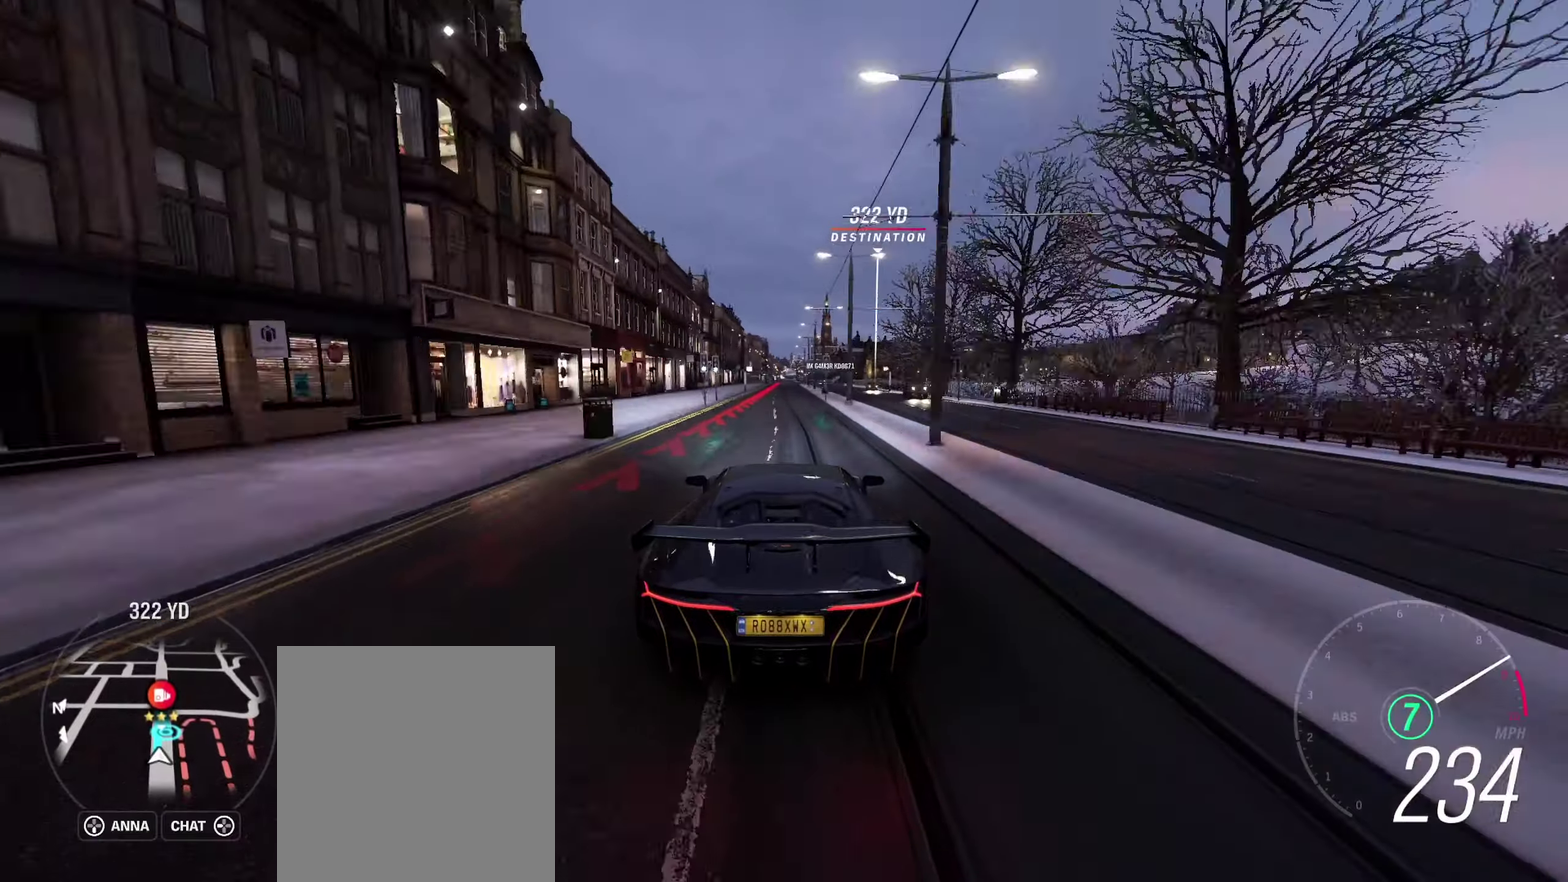
{"dt_ms": 500, "buttons": ["R2"], "left_stick": "center", "right_stick": "center", "events": []}
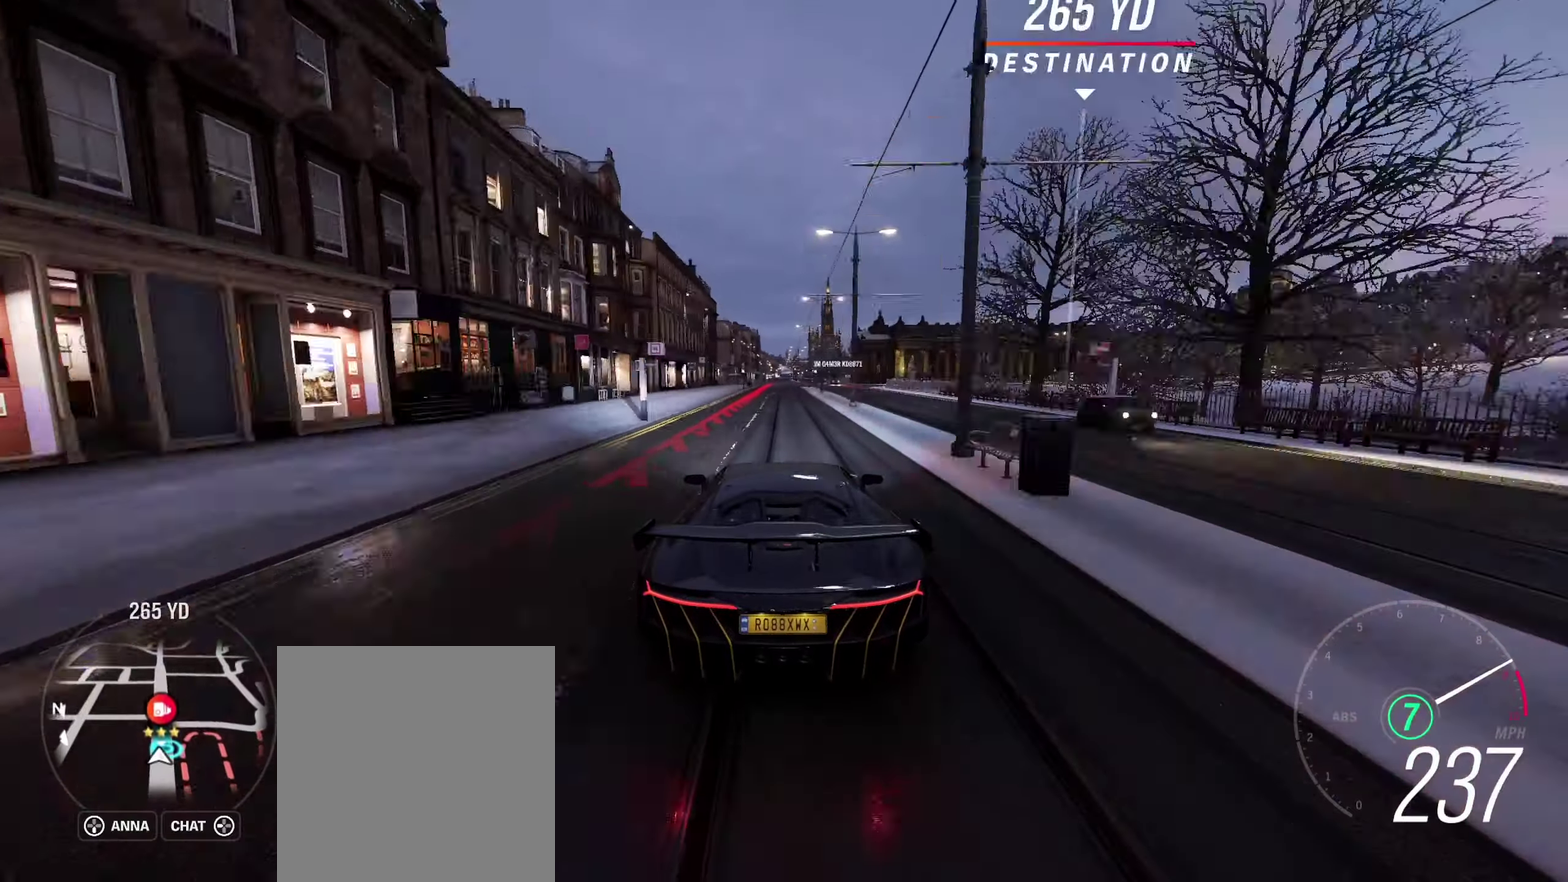
{"dt_ms": 600, "buttons": ["R2"], "left_stick": "center", "right_stick": "center", "events": []}
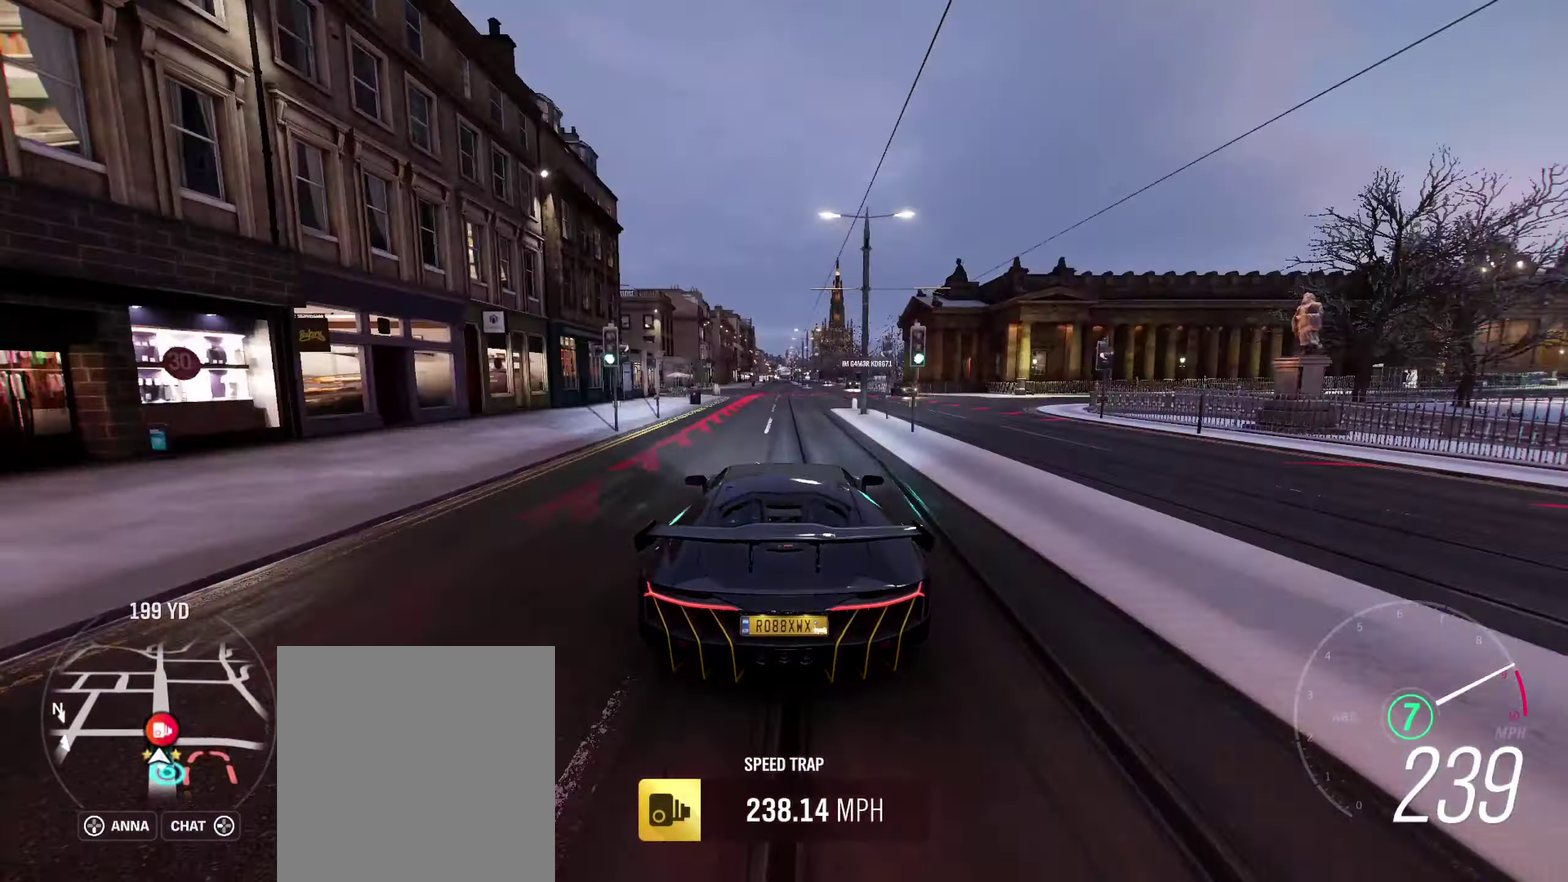
{"dt_ms": 400, "buttons": [], "left_stick": "center", "right_stick": "center", "events": [[100, "R2", "up"]]}
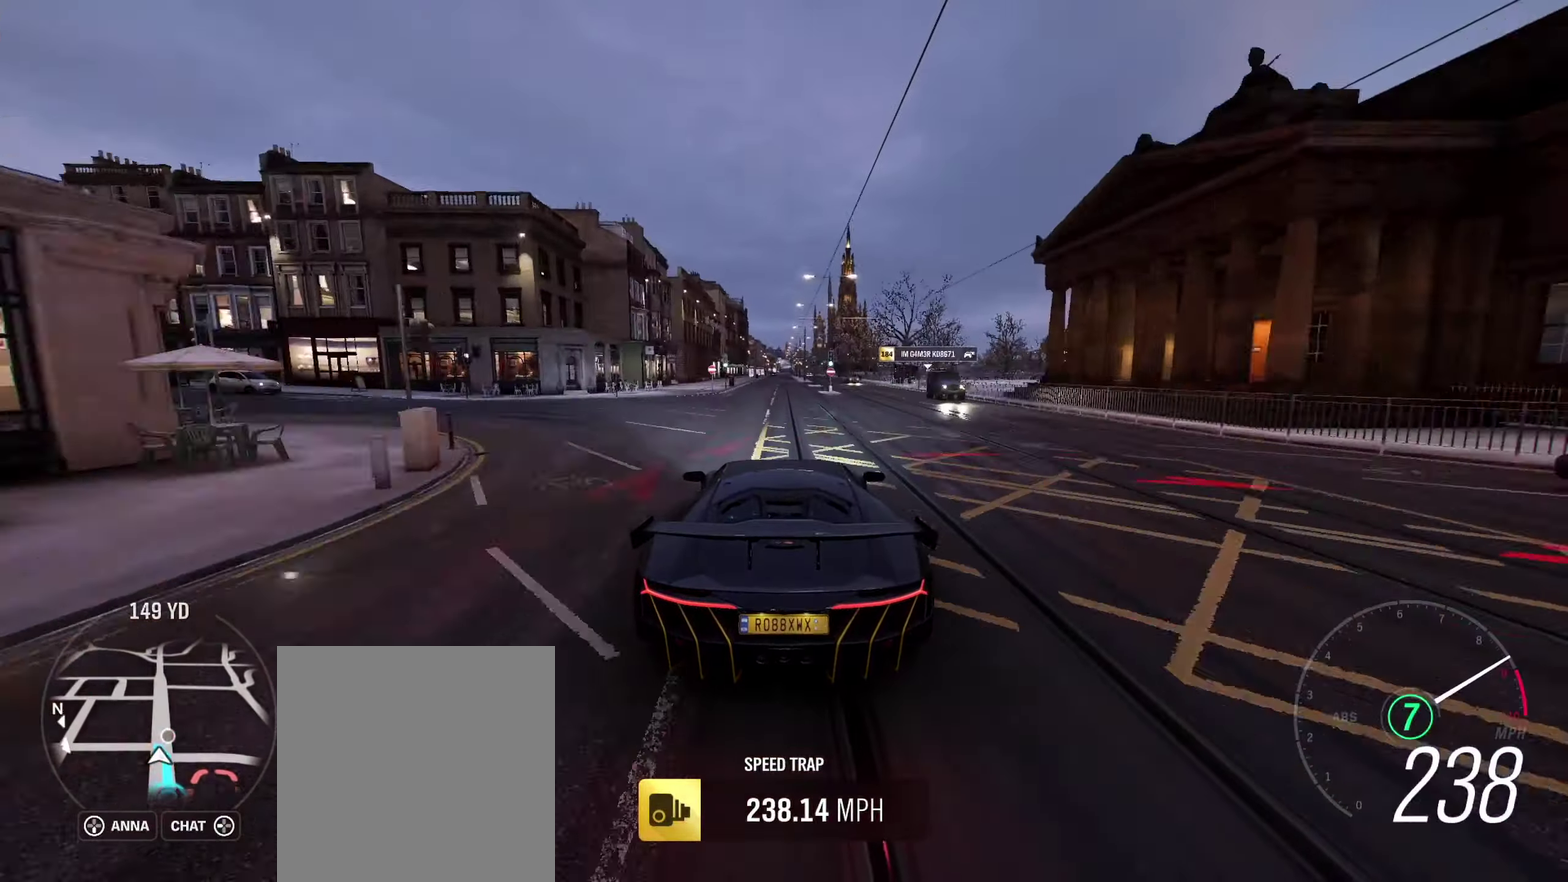
{"dt_ms": 500, "buttons": [], "left_stick": "center", "right_stick": "center", "events": []}
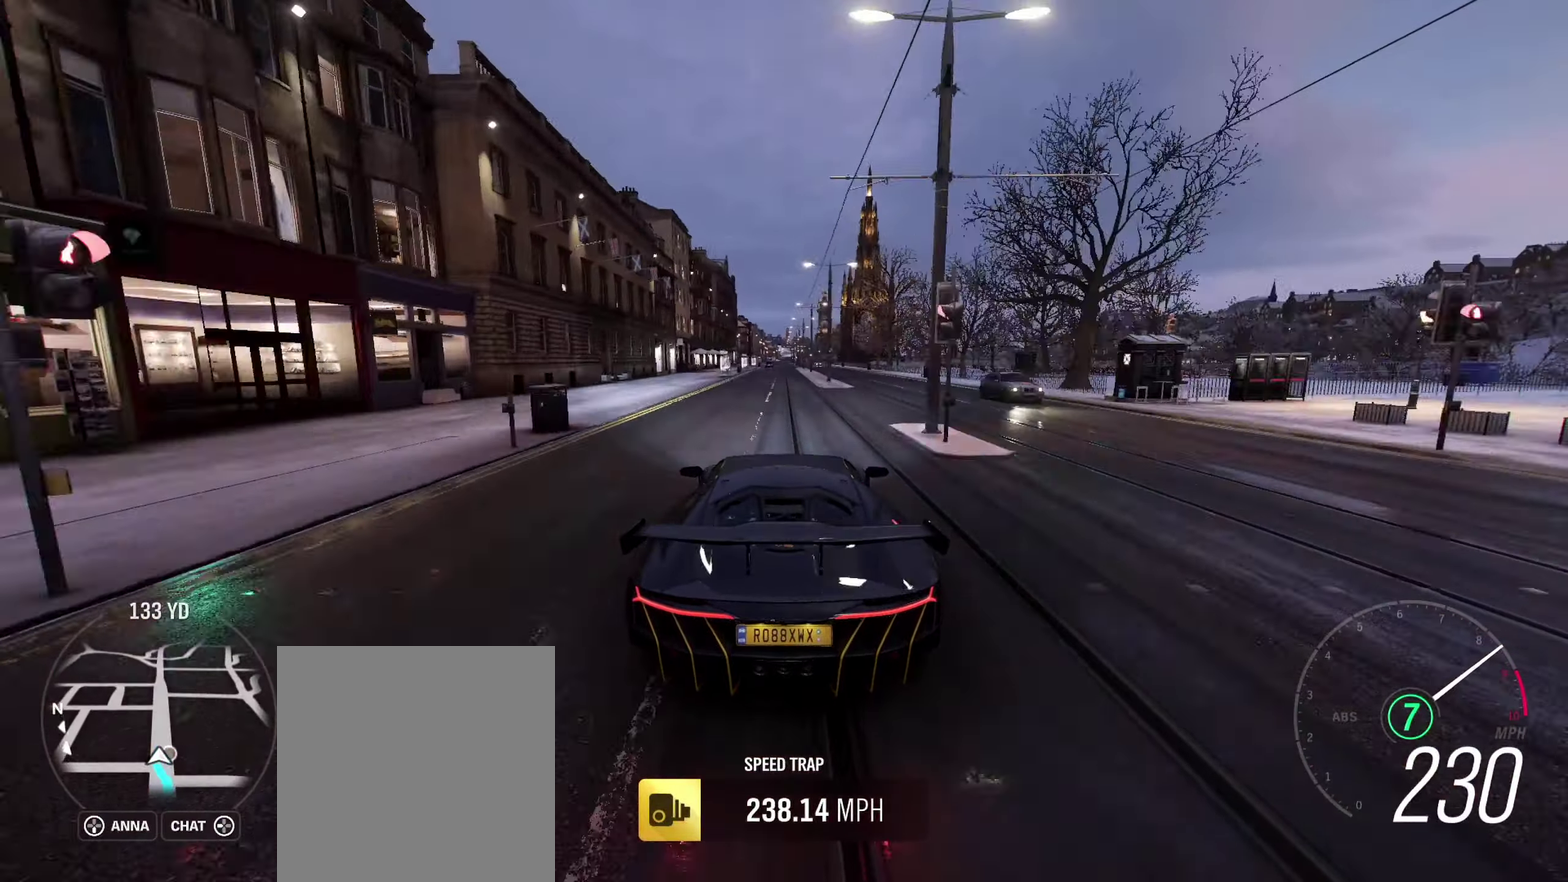
{"dt_ms": 400, "buttons": [], "left_stick": "center", "right_stick": "center", "events": []}
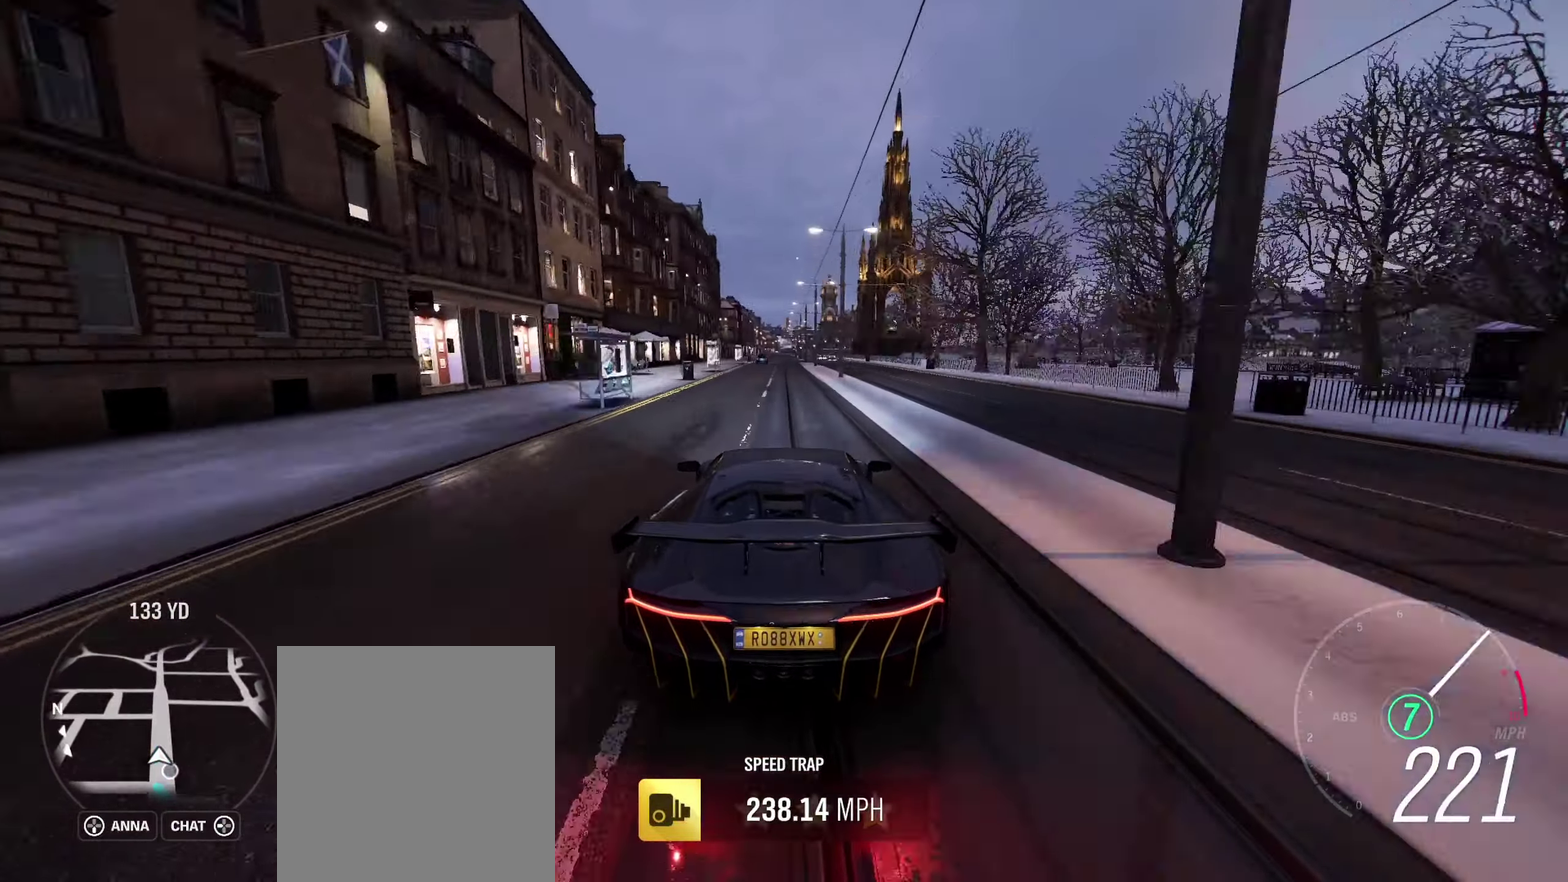
{"dt_ms": 600, "buttons": ["R2"], "left_stick": "center", "right_stick": "center", "events": [[183, "R2", "down"]]}
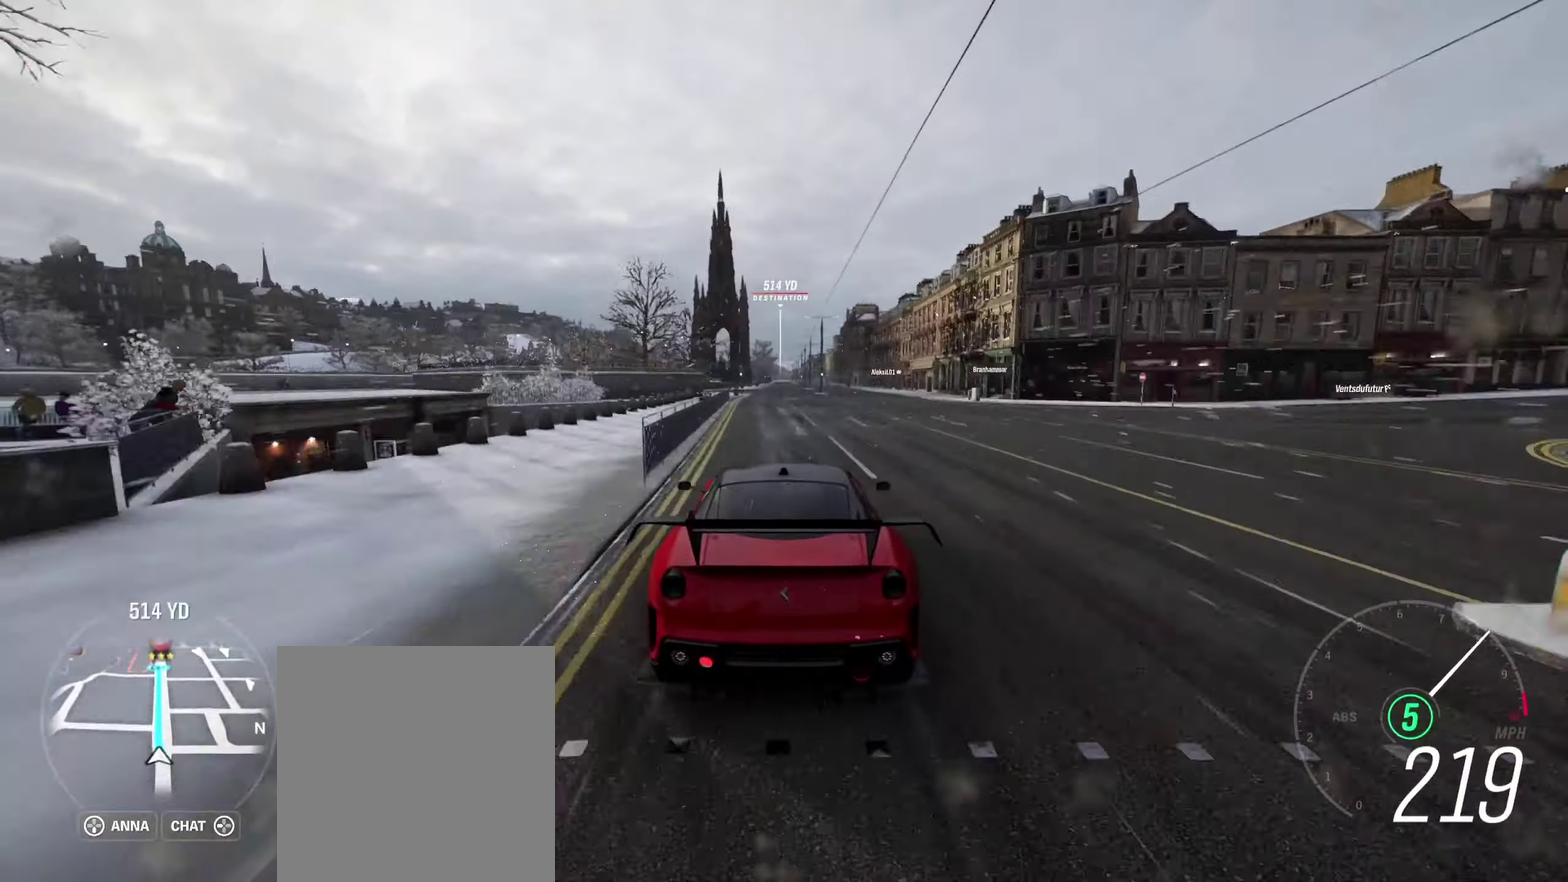
{"dt_ms": 600, "buttons": ["R2"], "left_stick": "center", "right_stick": "center", "events": []}
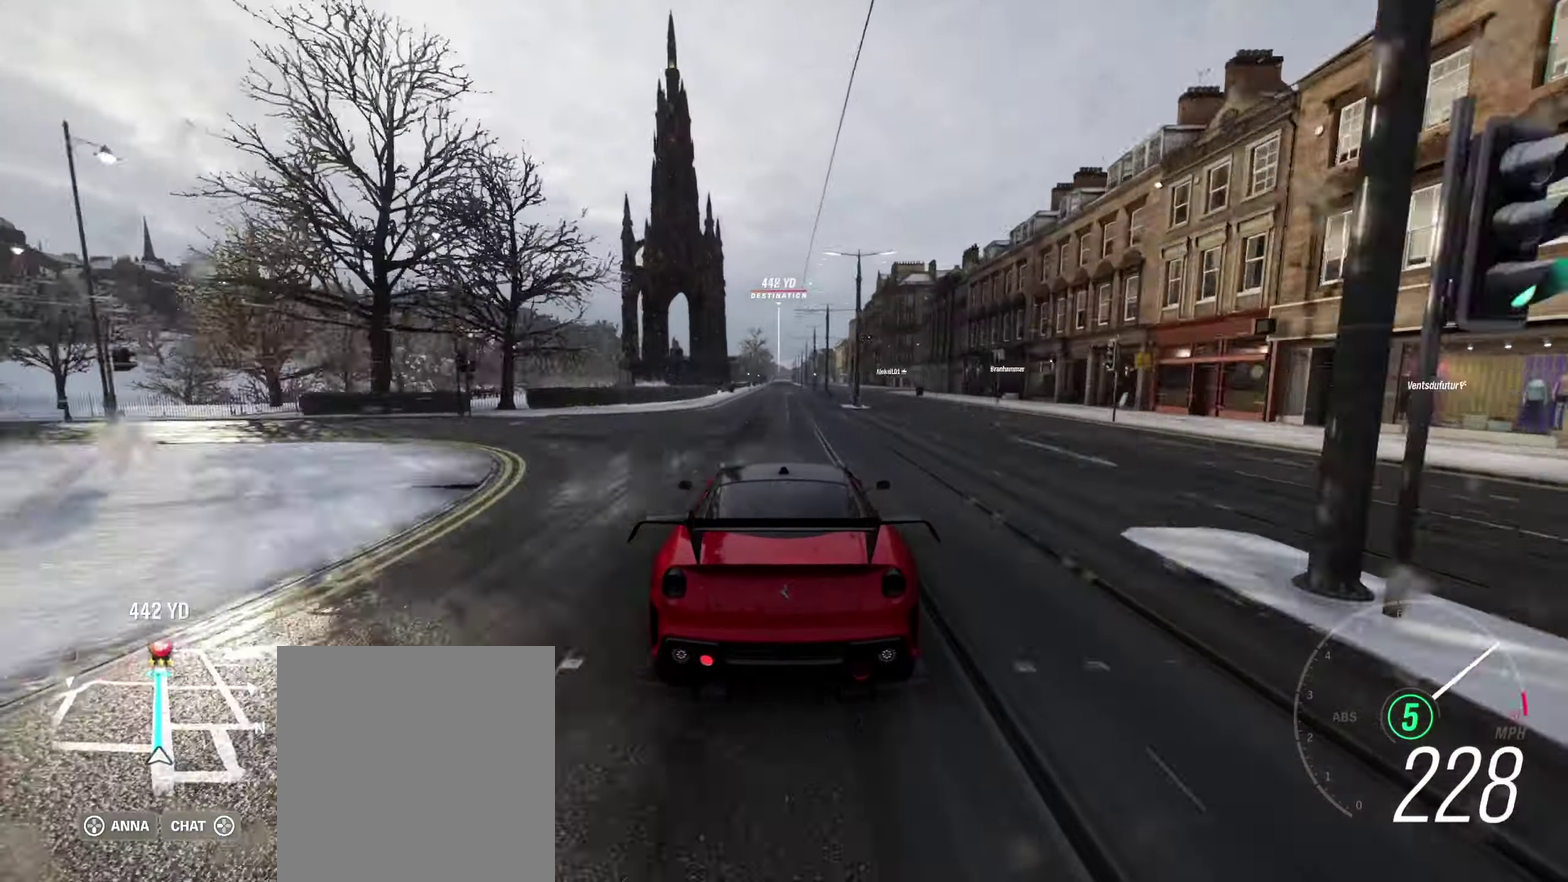
{"dt_ms": 600, "buttons": ["R2"], "left_stick": "center", "right_stick": "center", "events": []}
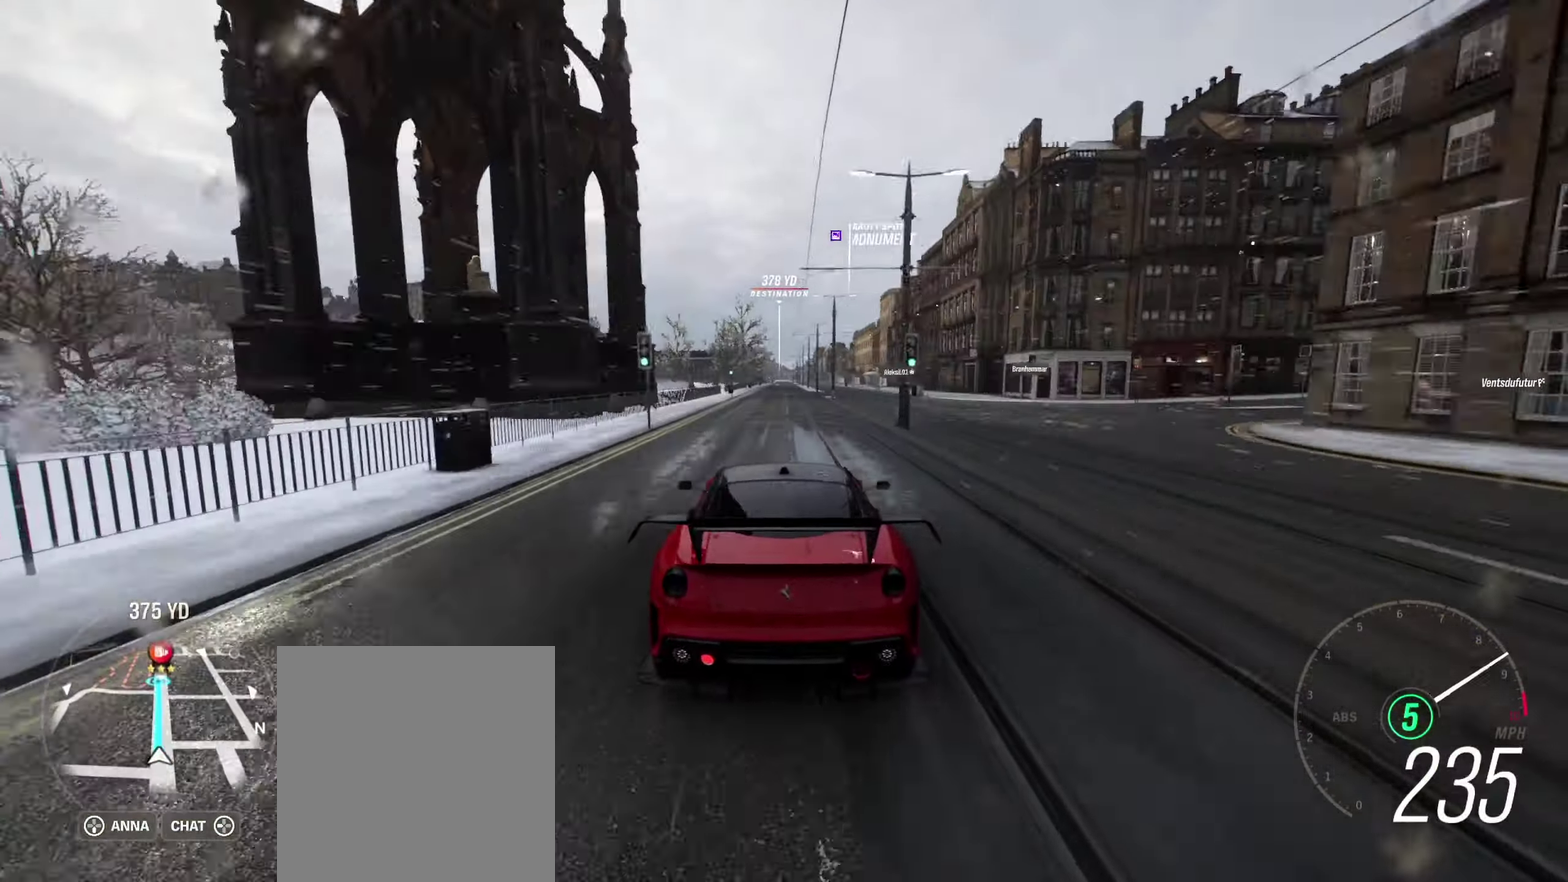
{"dt_ms": 300, "buttons": ["R2"], "left_stick": "center", "right_stick": "center", "events": []}
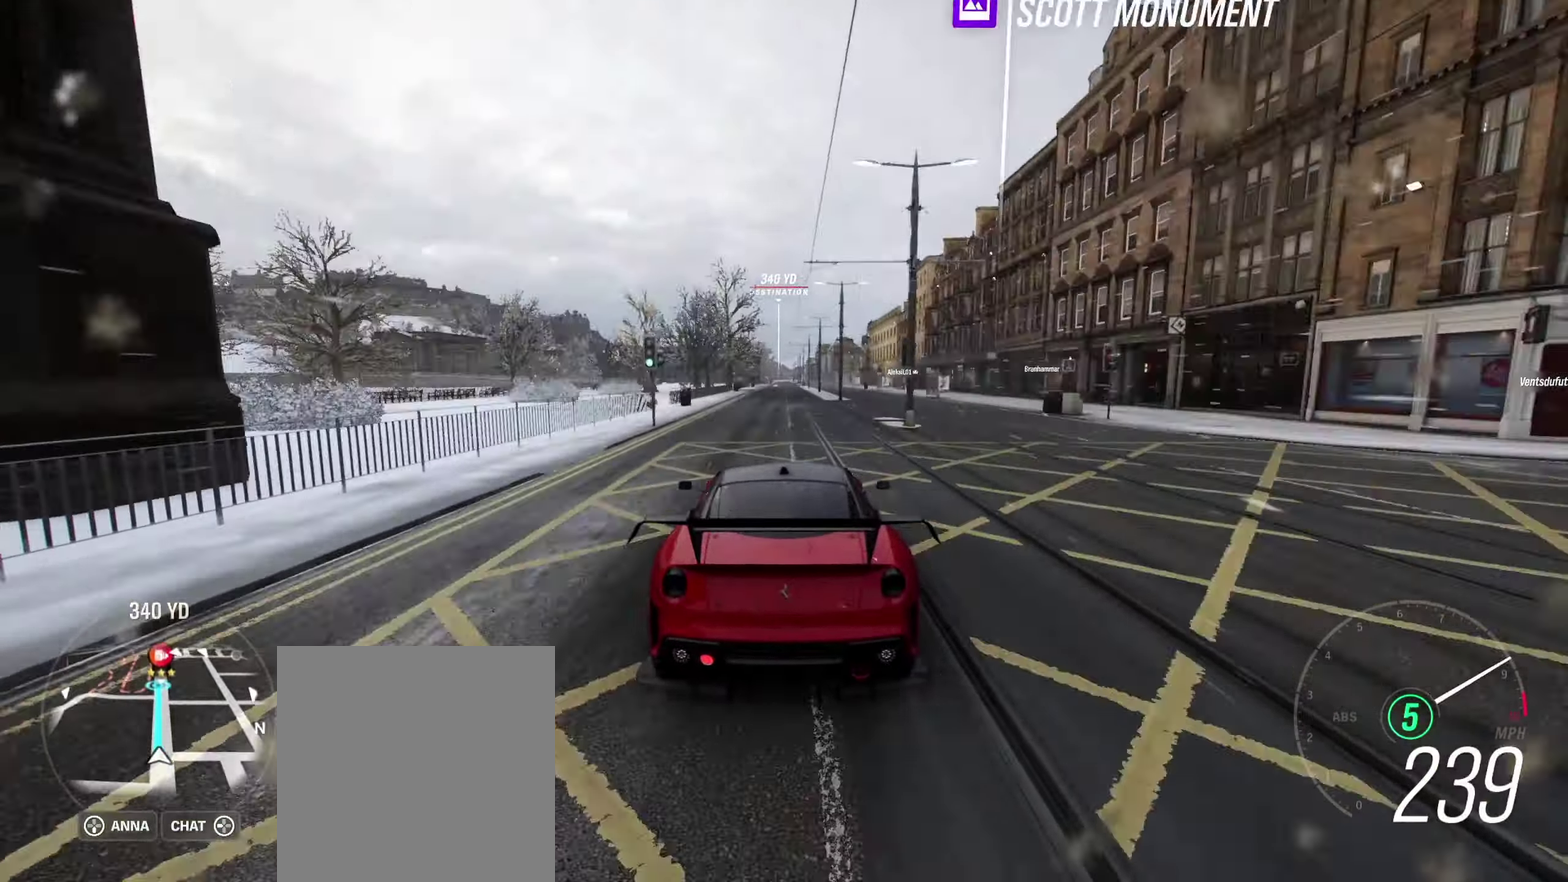
{"dt_ms": 300, "buttons": ["R2"], "left_stick": "center", "right_stick": "center", "events": []}
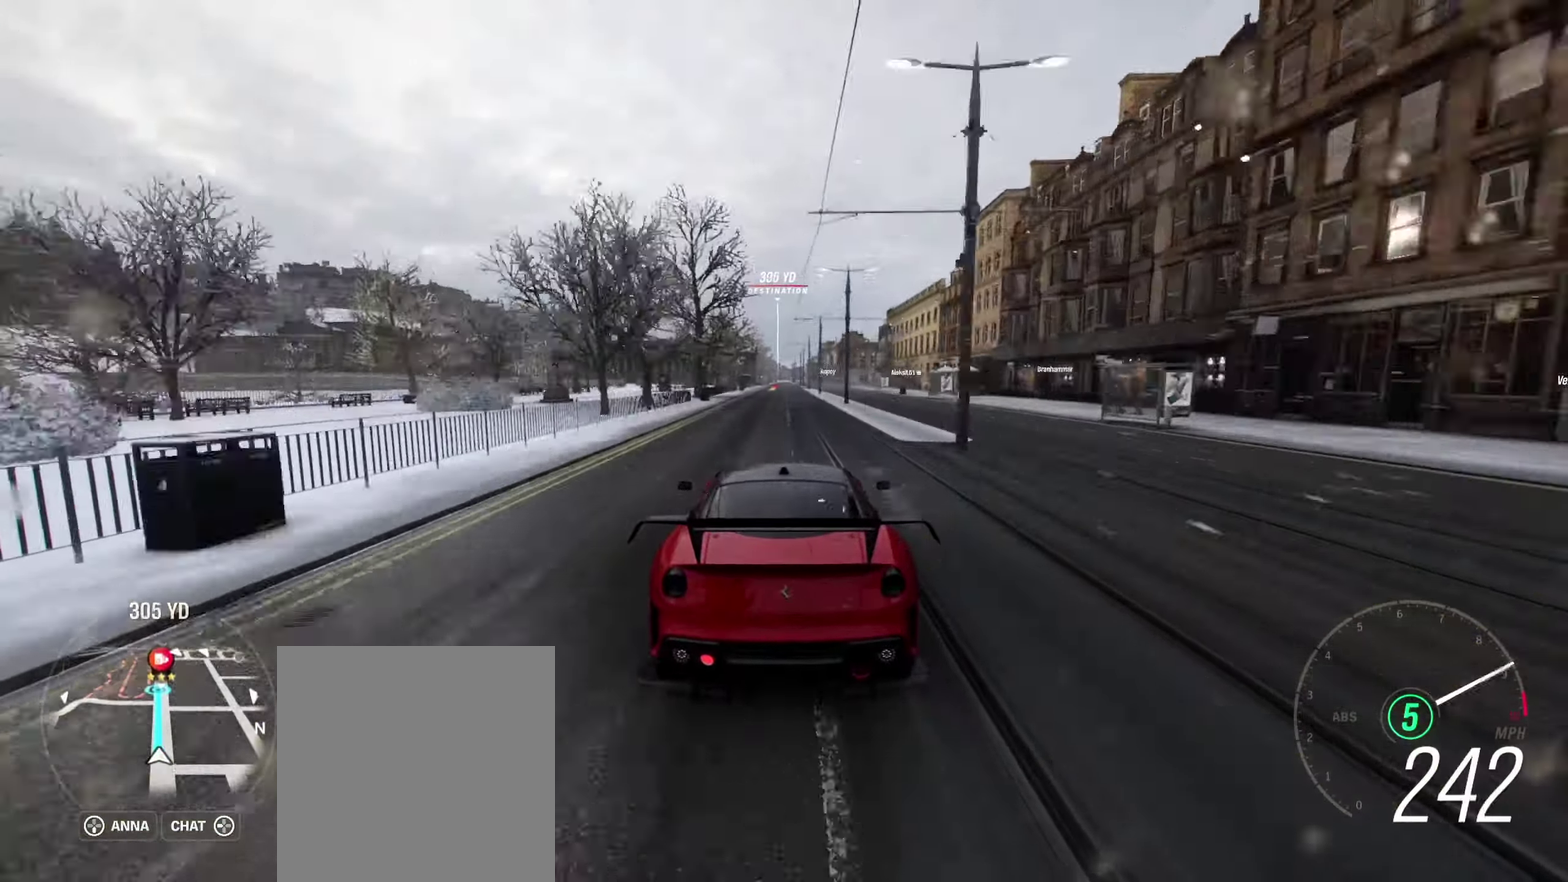
{"dt_ms": 700, "buttons": ["R2"], "left_stick": "center", "right_stick": "center", "events": []}
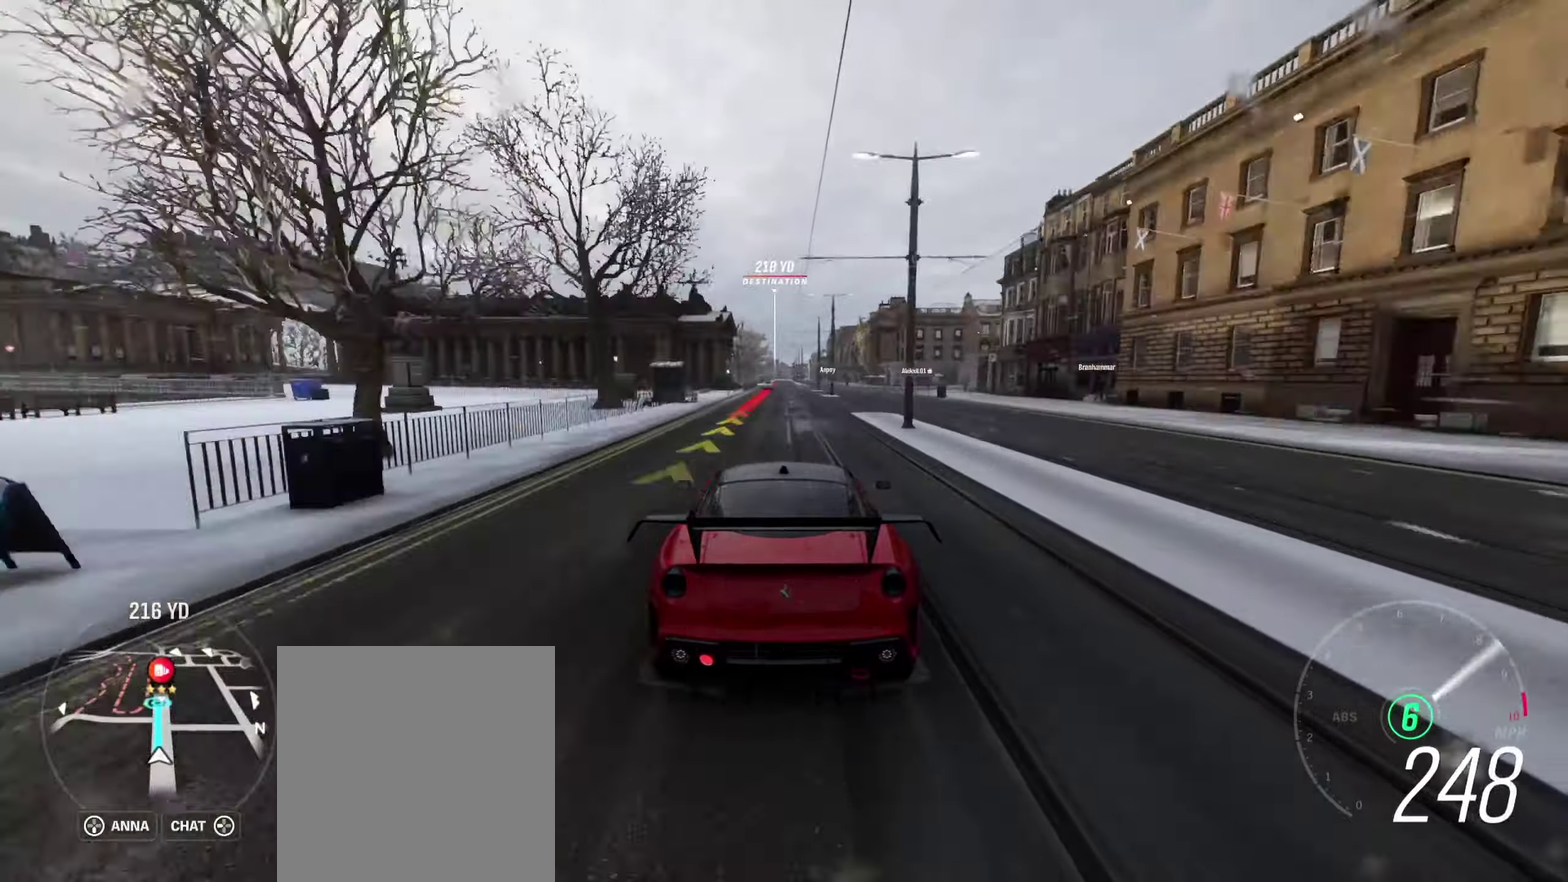
{"dt_ms": 500, "buttons": ["R2"], "left_stick": "center", "right_stick": "center", "events": []}
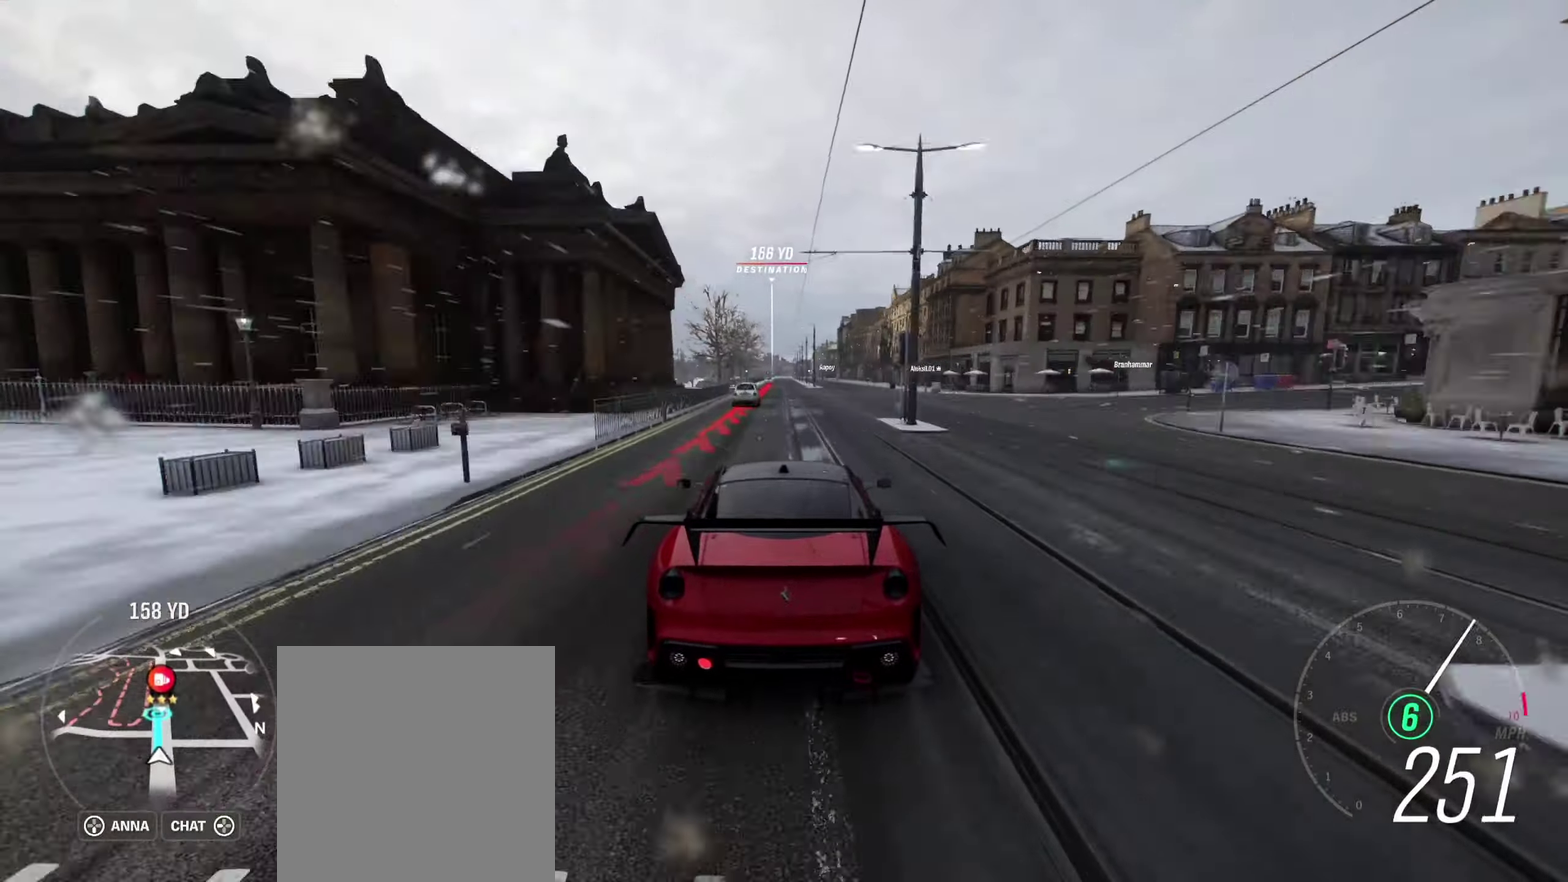
{"dt_ms": 300, "buttons": ["R2"], "left_stick": "center", "right_stick": "center", "events": []}
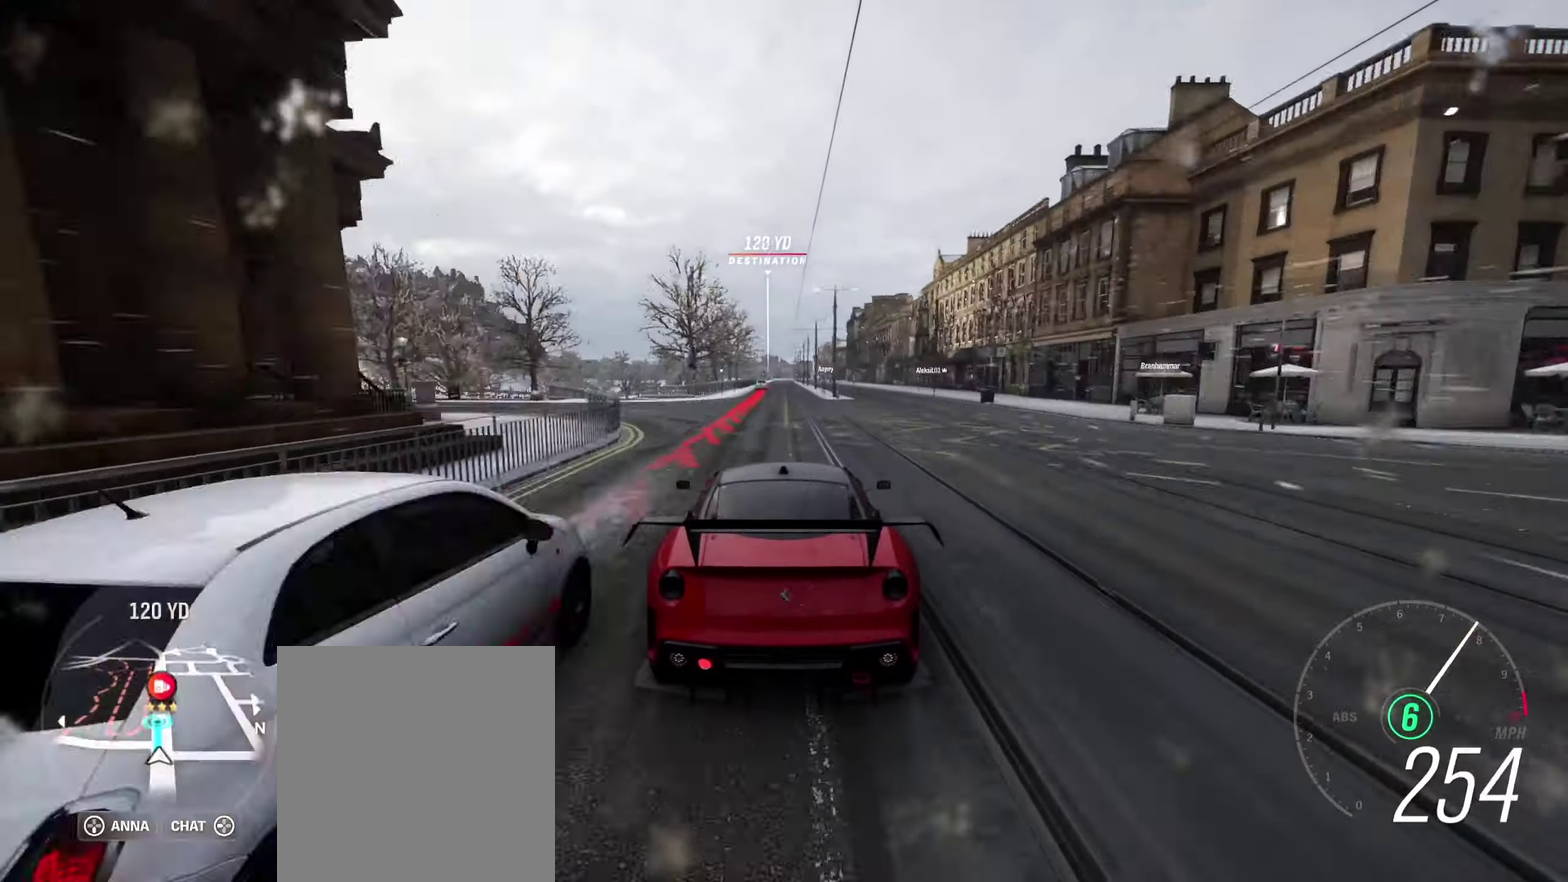
{"dt_ms": 700, "buttons": ["R2"], "left_stick": "center", "right_stick": "center", "events": []}
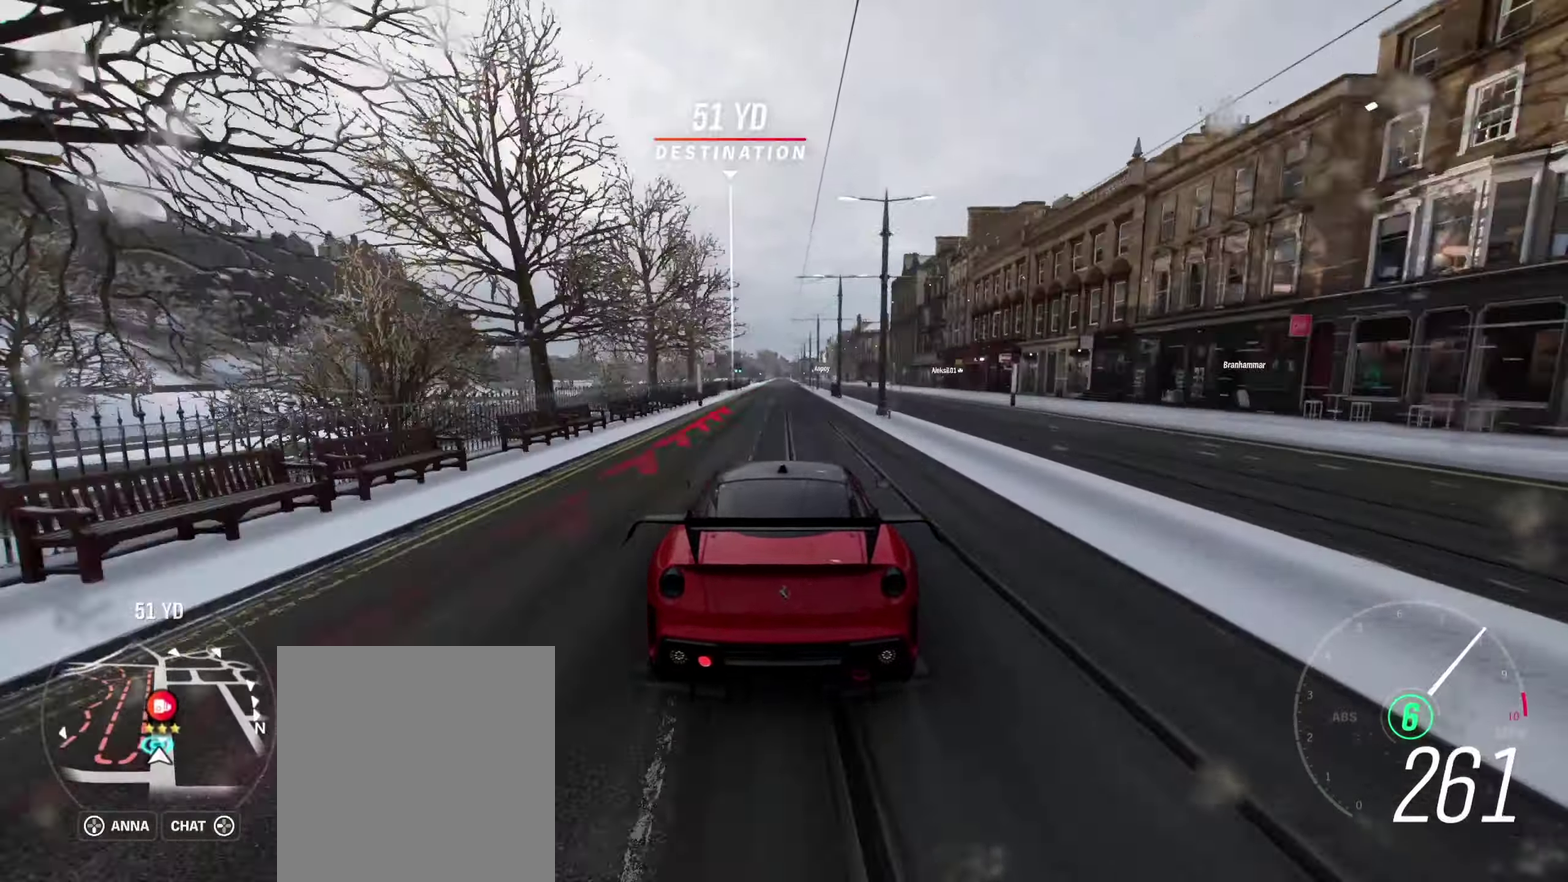
{"dt_ms": 500, "buttons": ["R2"], "left_stick": "center", "right_stick": "center", "events": []}
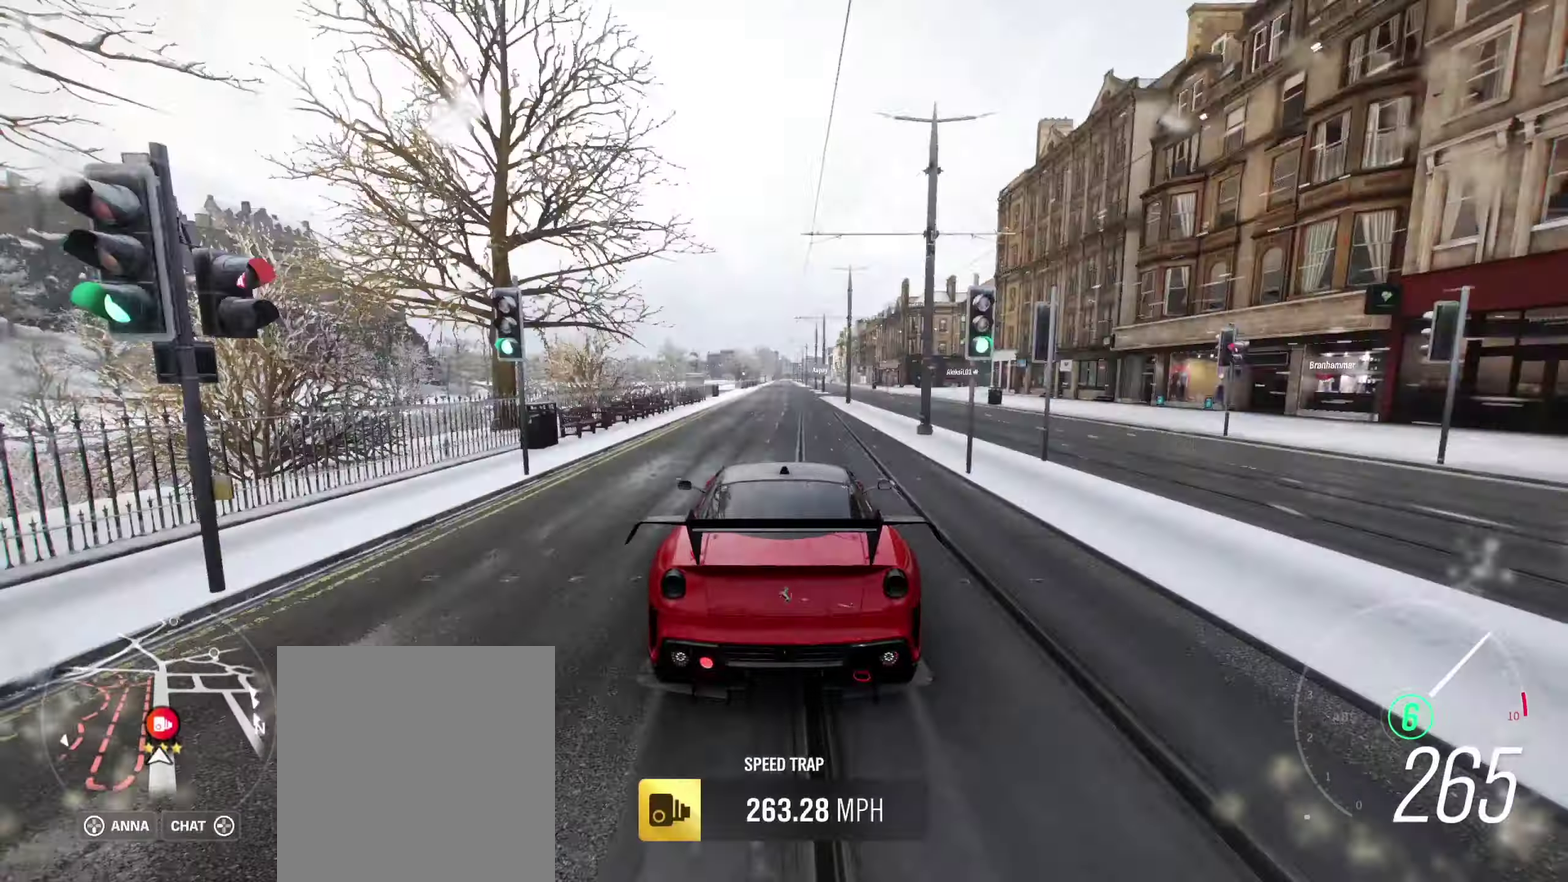
{"dt_ms": 400, "buttons": [], "left_stick": "center", "right_stick": "center", "events": [[183, "R2", "up"]]}
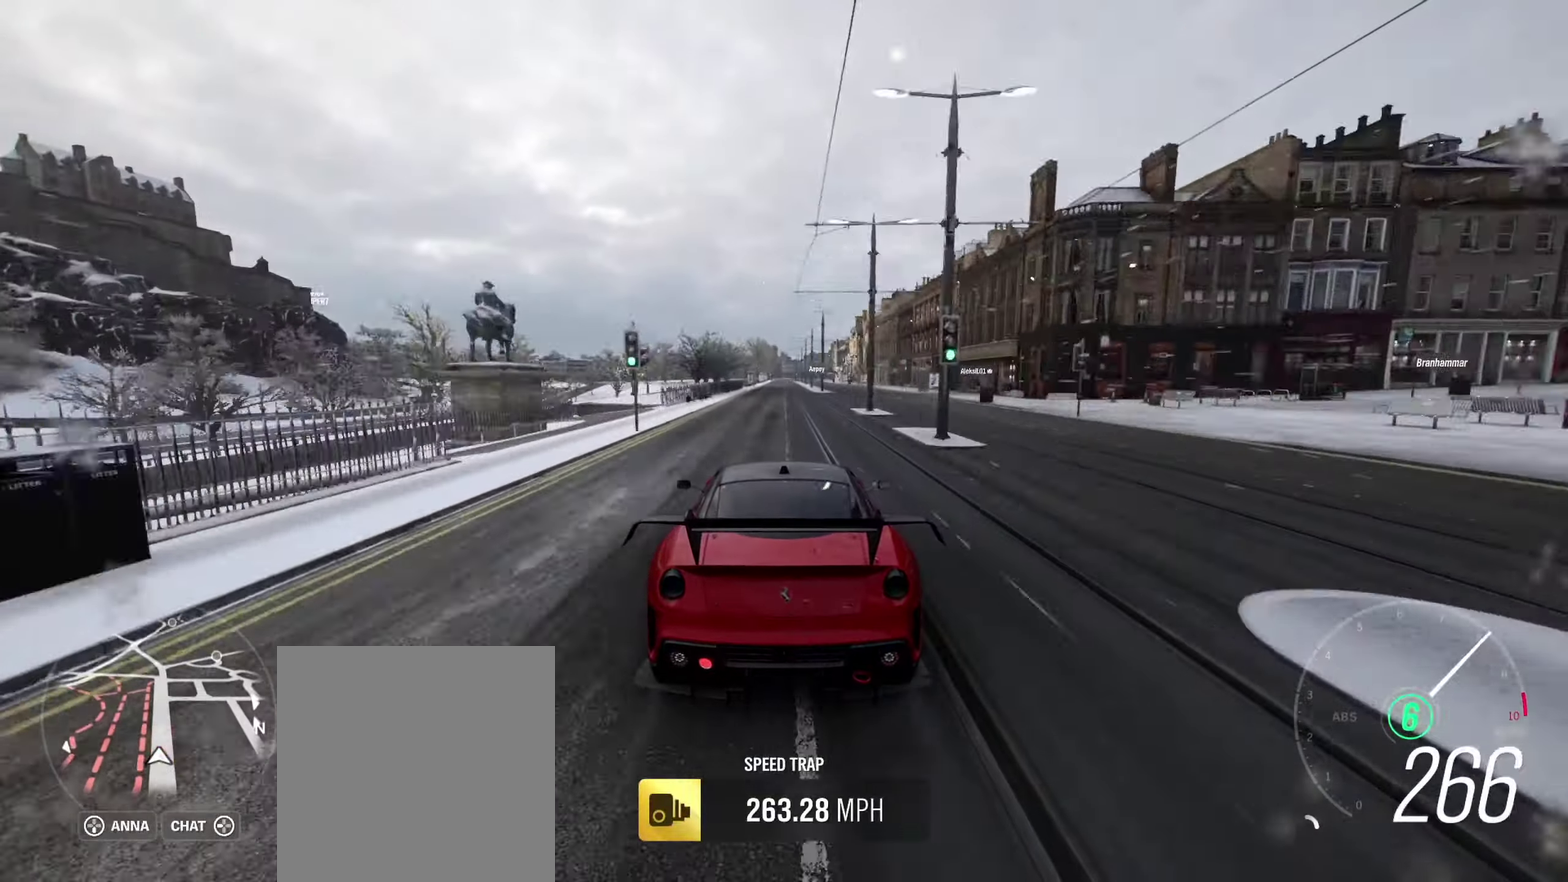
{"dt_ms": 600, "buttons": [], "left_stick": "center", "right_stick": "center", "events": []}
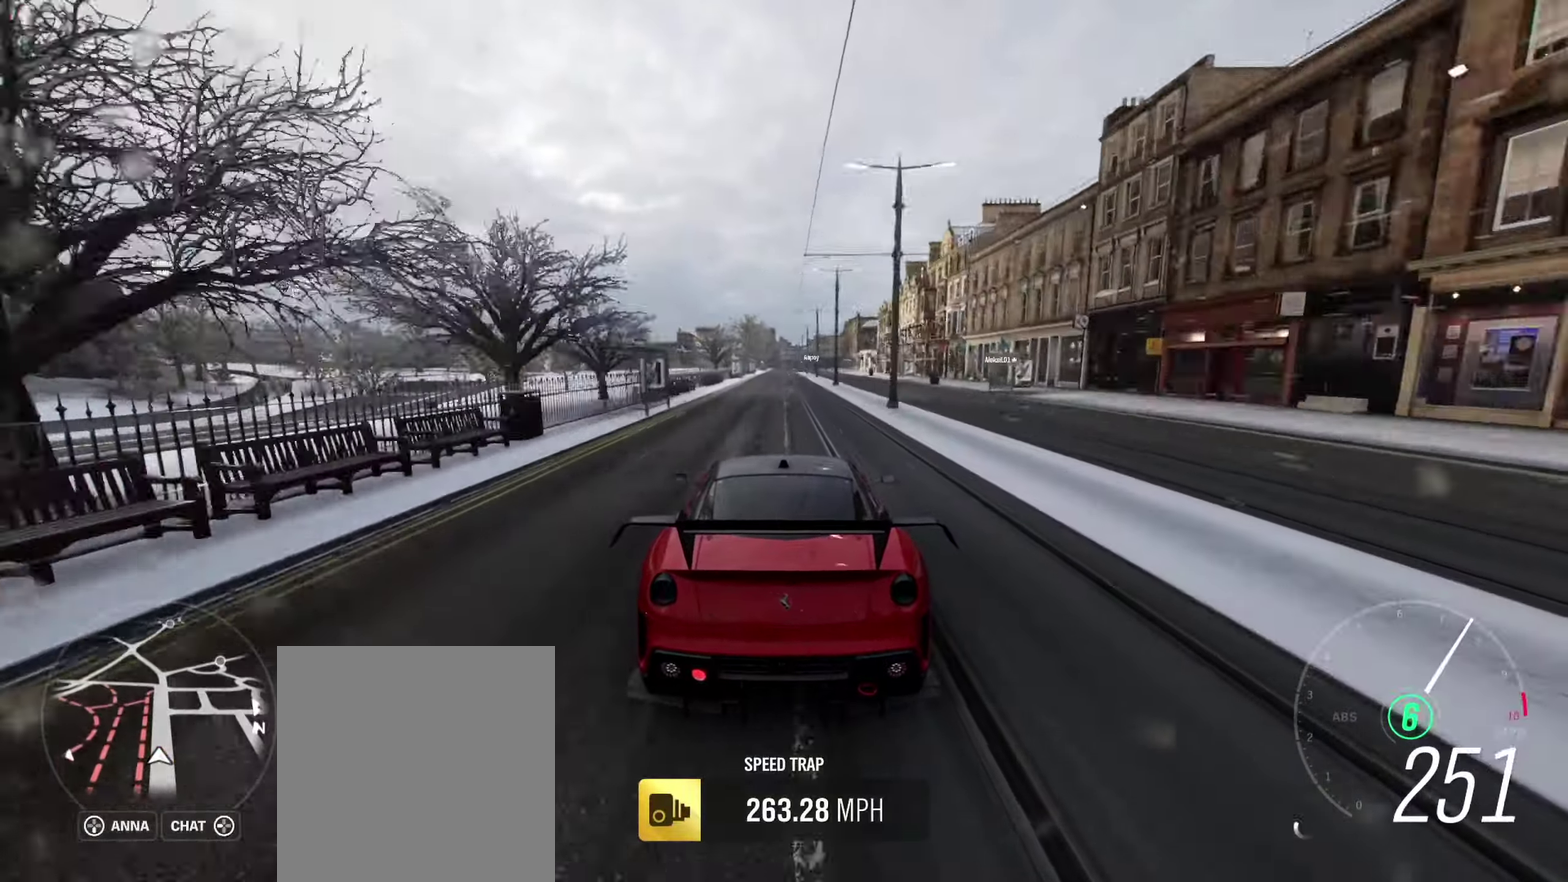
{"dt_ms": 300, "buttons": [], "left_stick": "center", "right_stick": "center", "events": []}
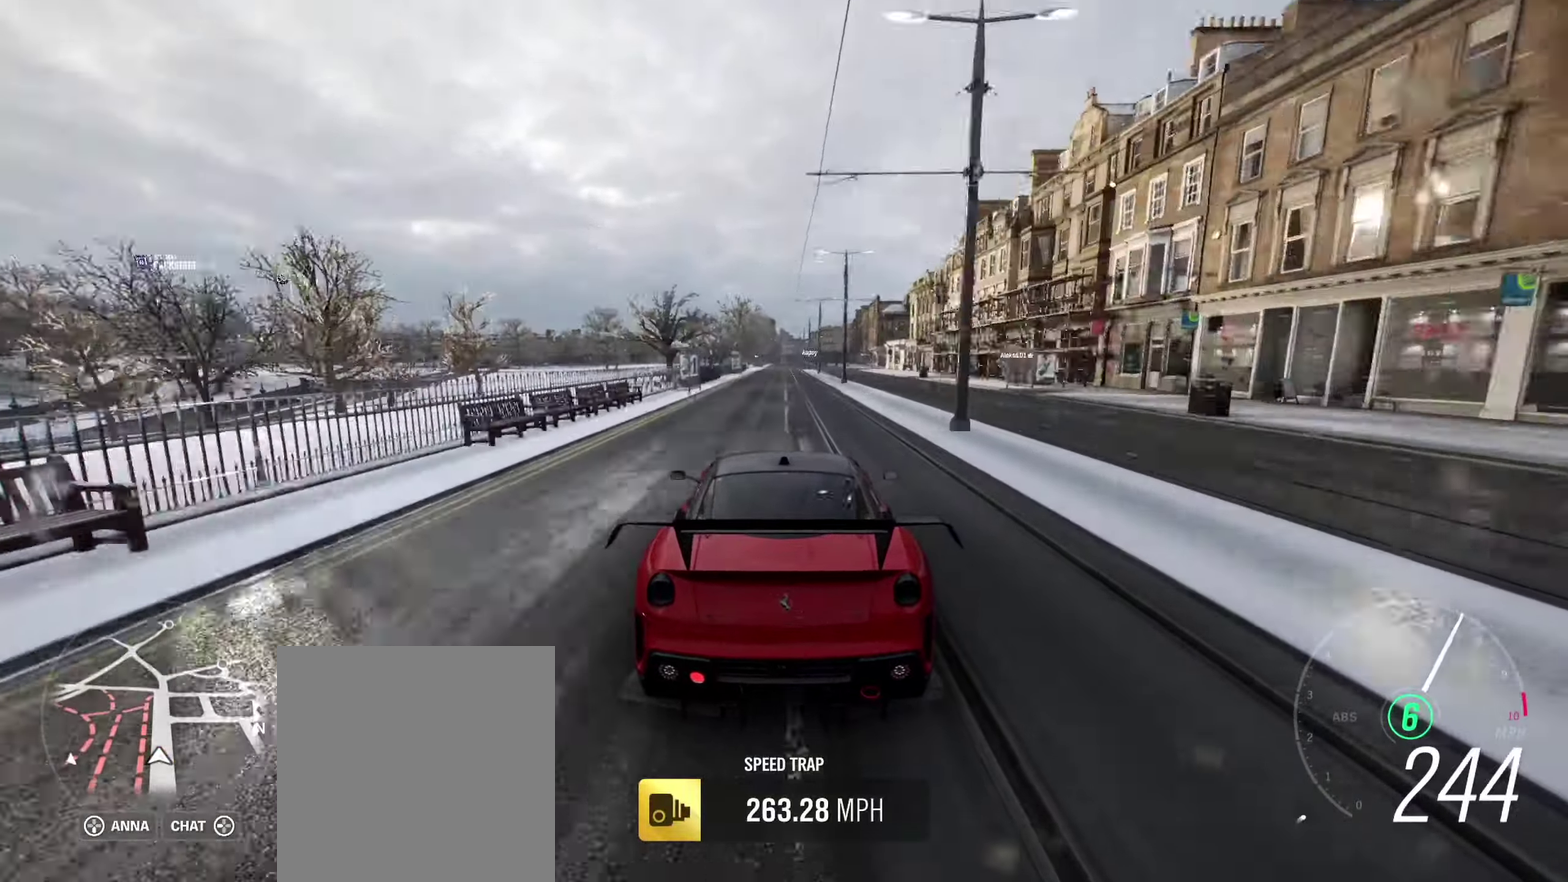
{"dt_ms": 600, "buttons": ["L2"], "left_stick": "center", "right_stick": "center", "events": [[467, "L2", "down"]]}
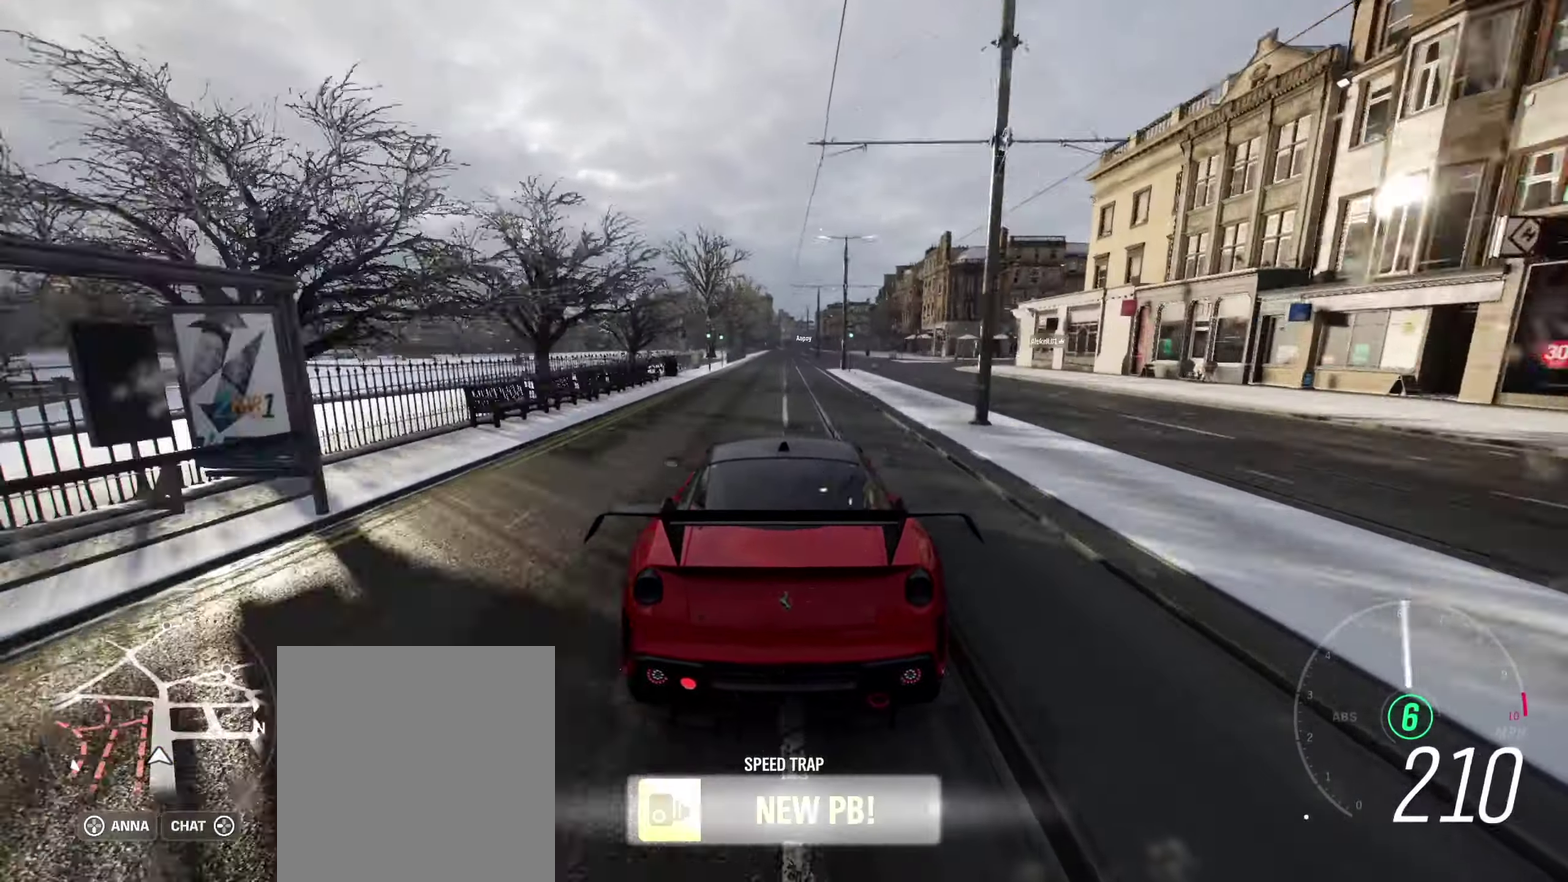
{"dt_ms": 600, "buttons": ["L2"], "left_stick": "center", "right_stick": "center", "events": []}
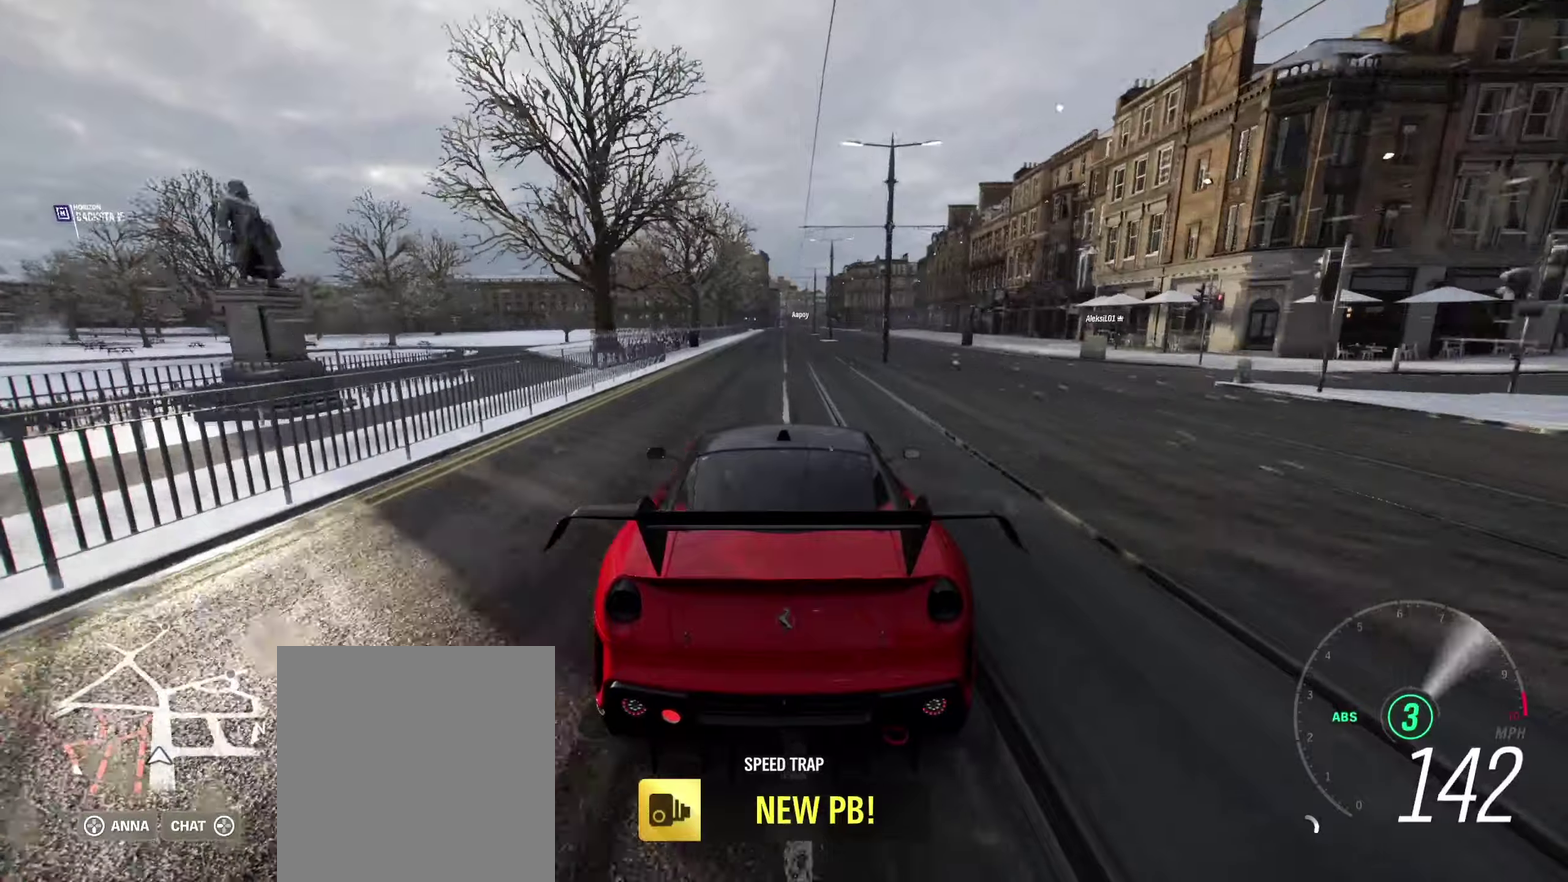
{"dt_ms": 600, "buttons": ["L2"], "left_stick": "center", "right_stick": "center", "events": []}
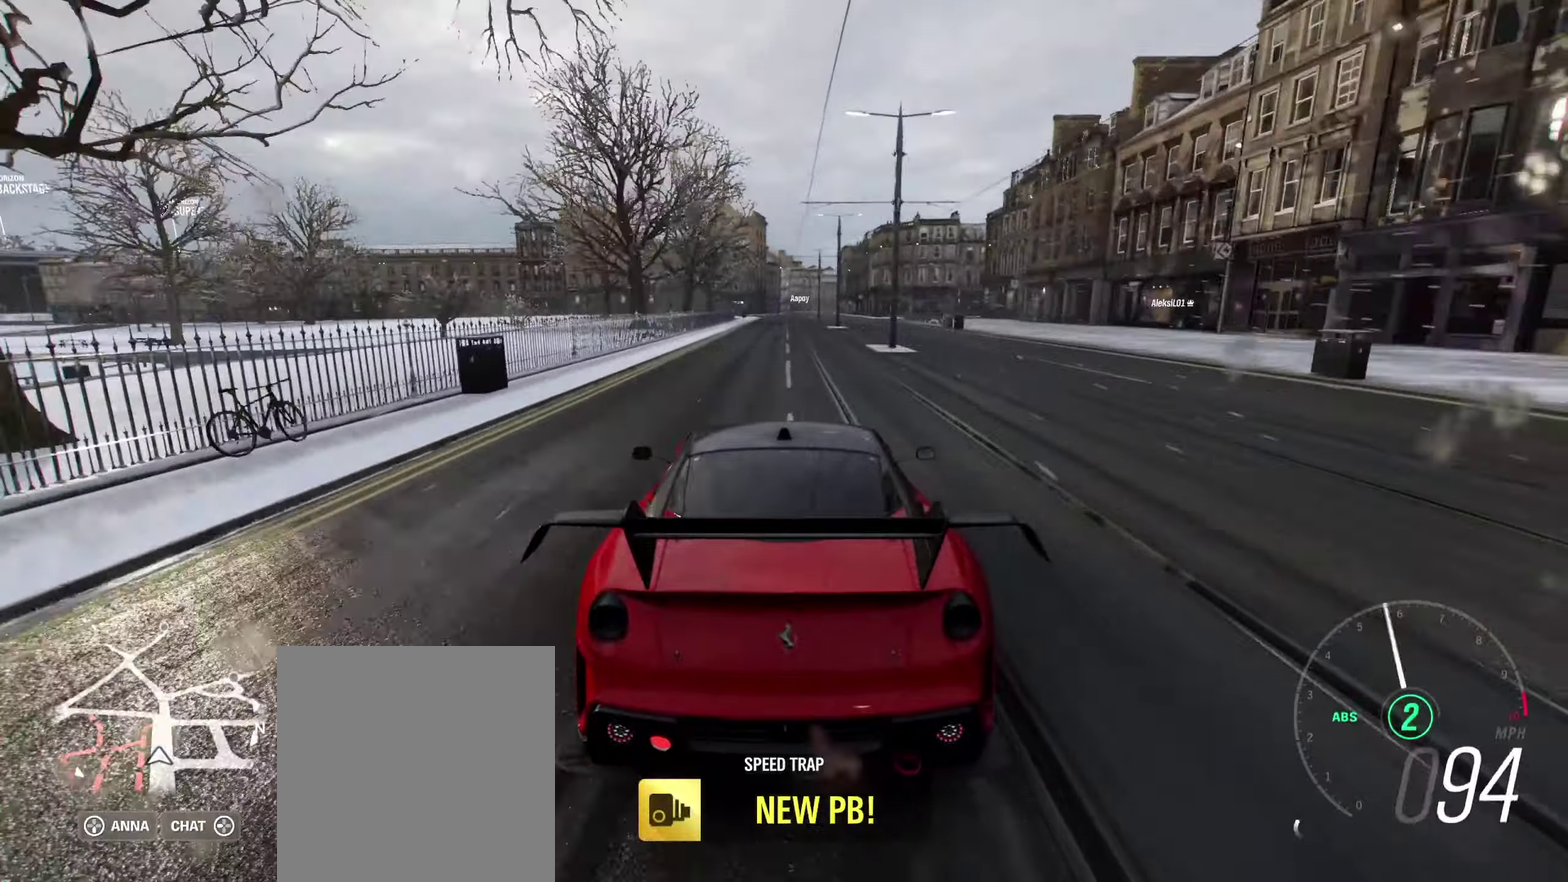
{"dt_ms": 600, "buttons": ["L2"], "left_stick": "center", "right_stick": "up"}
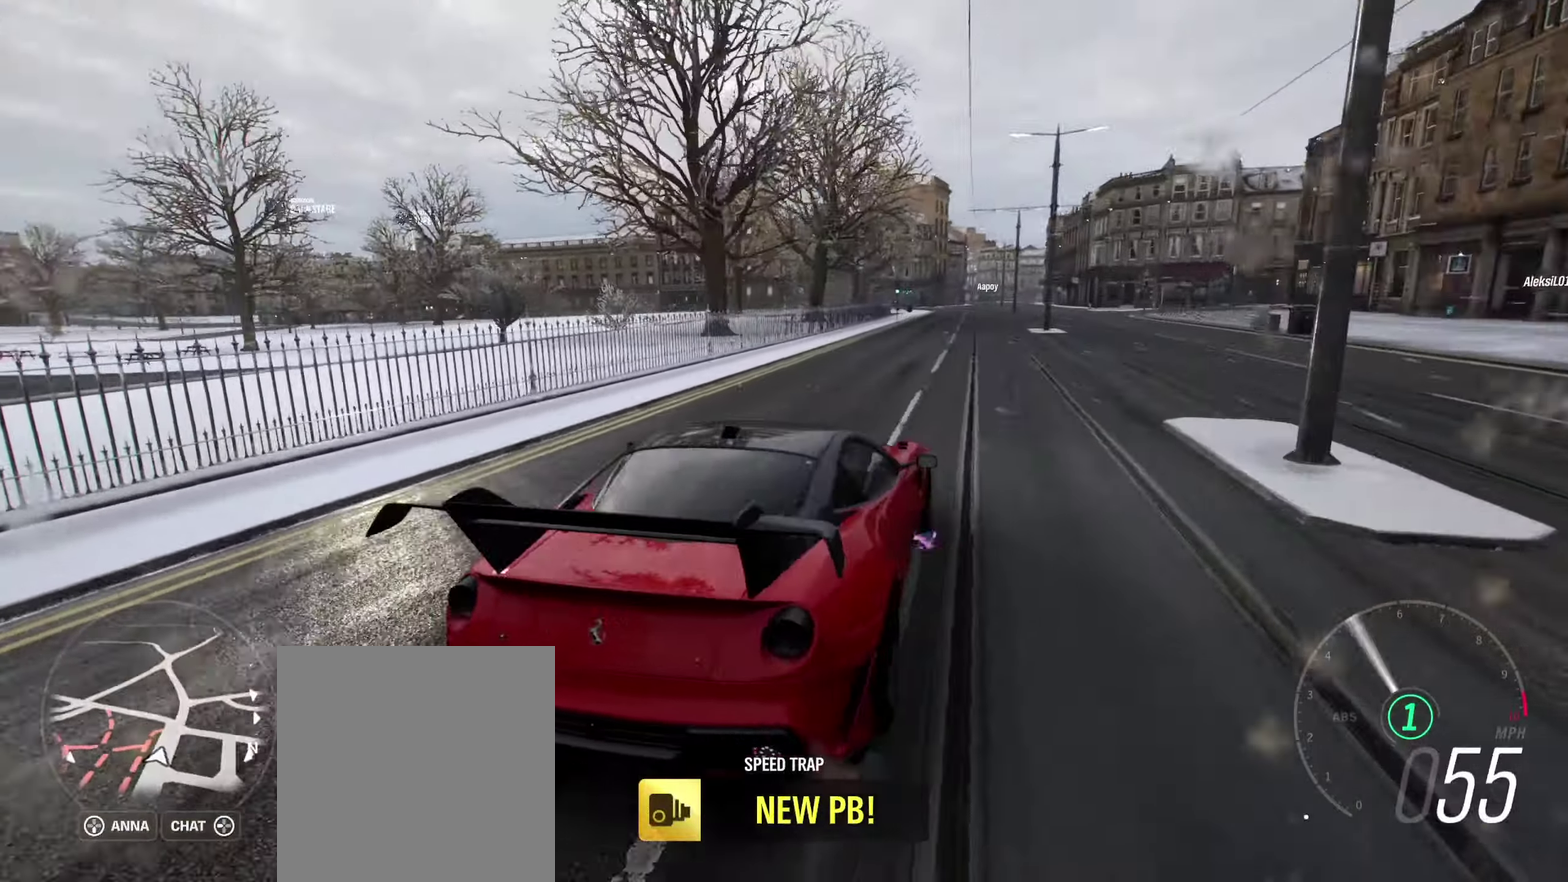
{"dt_ms": 300, "buttons": ["L2"], "left_stick": "center", "right_stick": "up-left"}
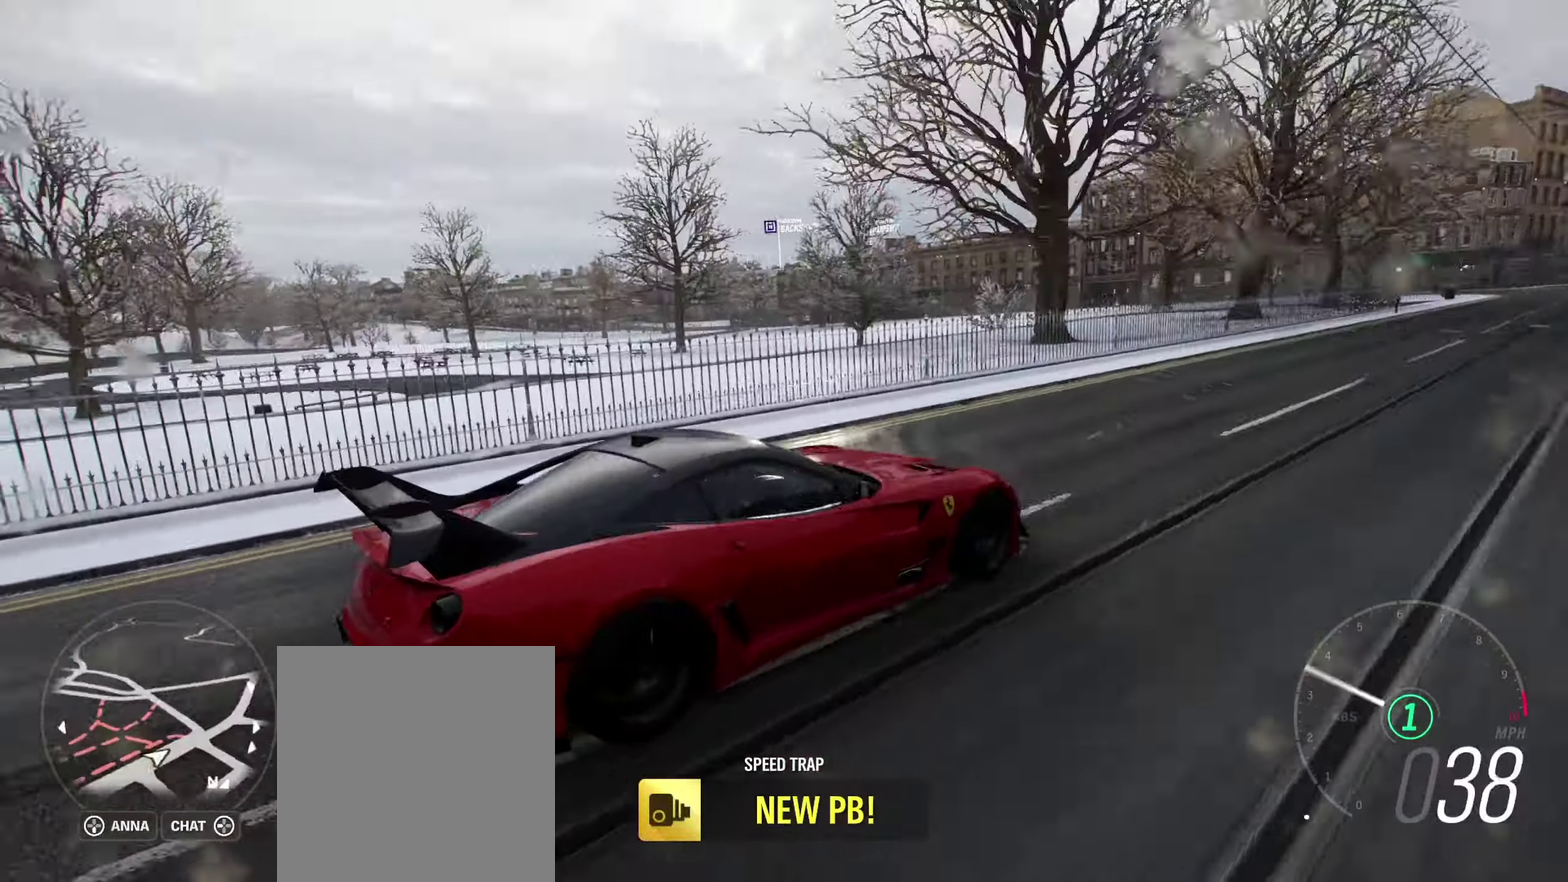
{"dt_ms": 400, "buttons": [], "left_stick": "center", "right_stick": "left", "events": [[34, "right_stick", "left"], [250, "L2", "up"]]}
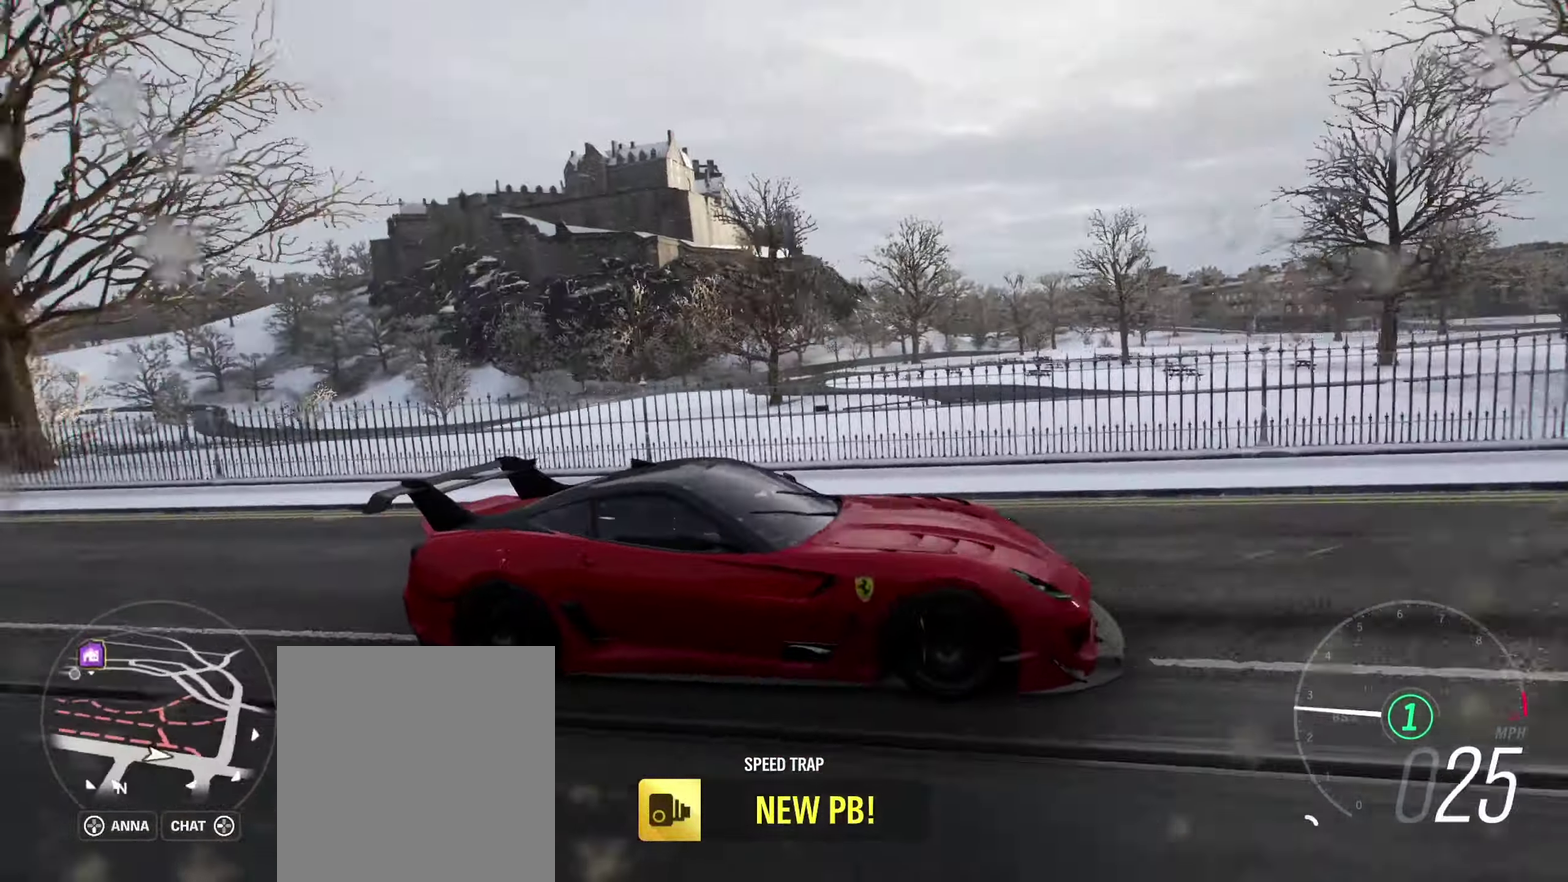
{"dt_ms": 800, "buttons": [], "left_stick": "center", "right_stick": "down-right", "events": [[50, "right_stick", "down-left"], [350, "right_stick", "down"], [600, "right_stick", "down-right"]]}
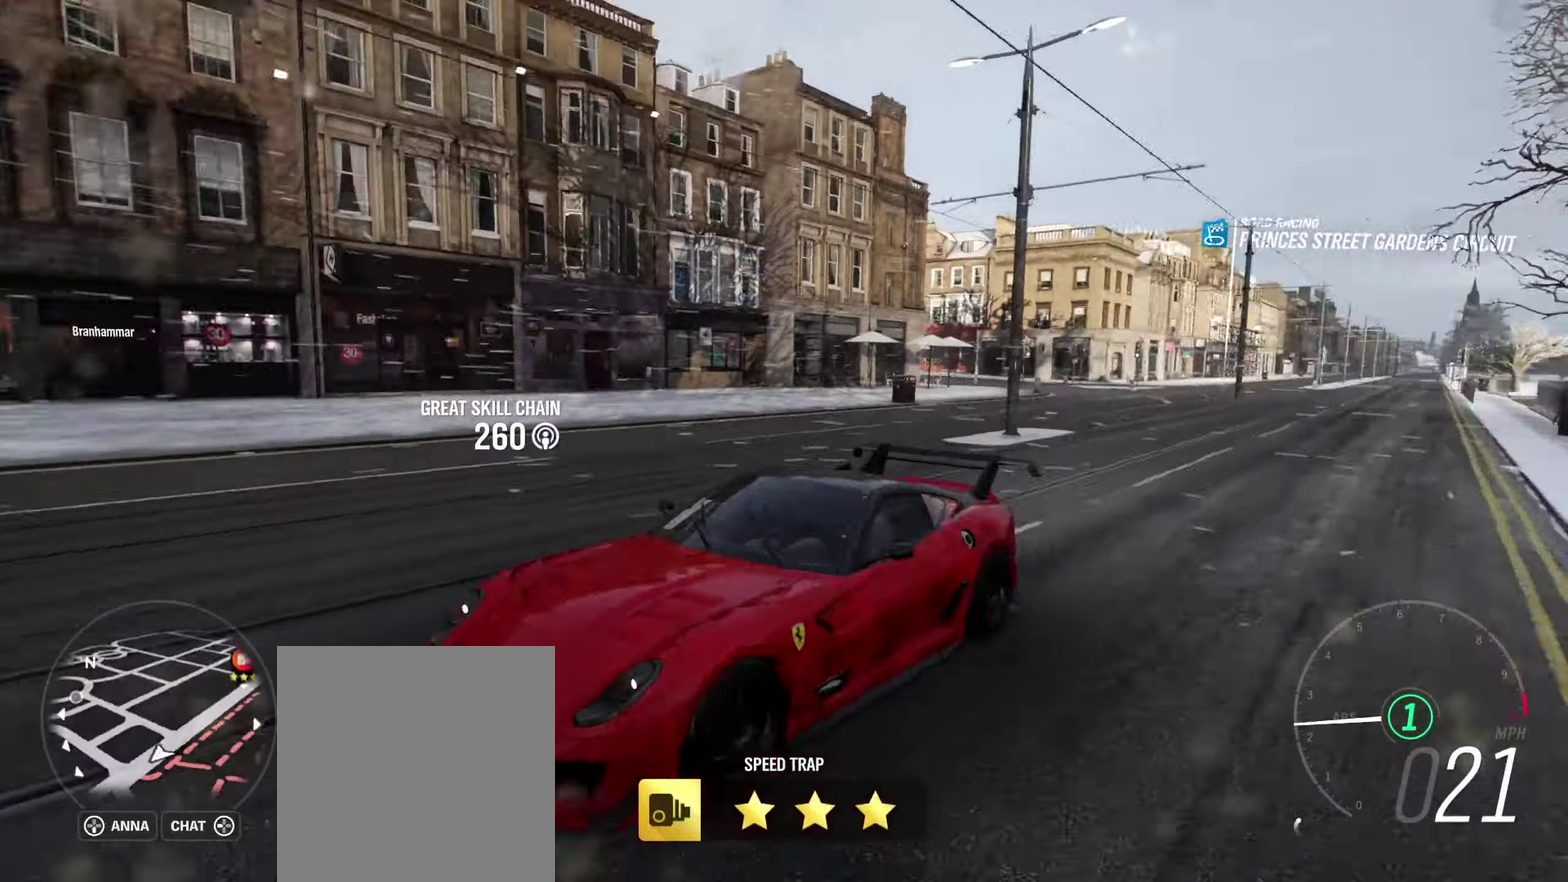
{"dt_ms": 300, "buttons": [], "left_stick": "center", "right_stick": "right", "events": [[117, "right_stick", "right"]]}
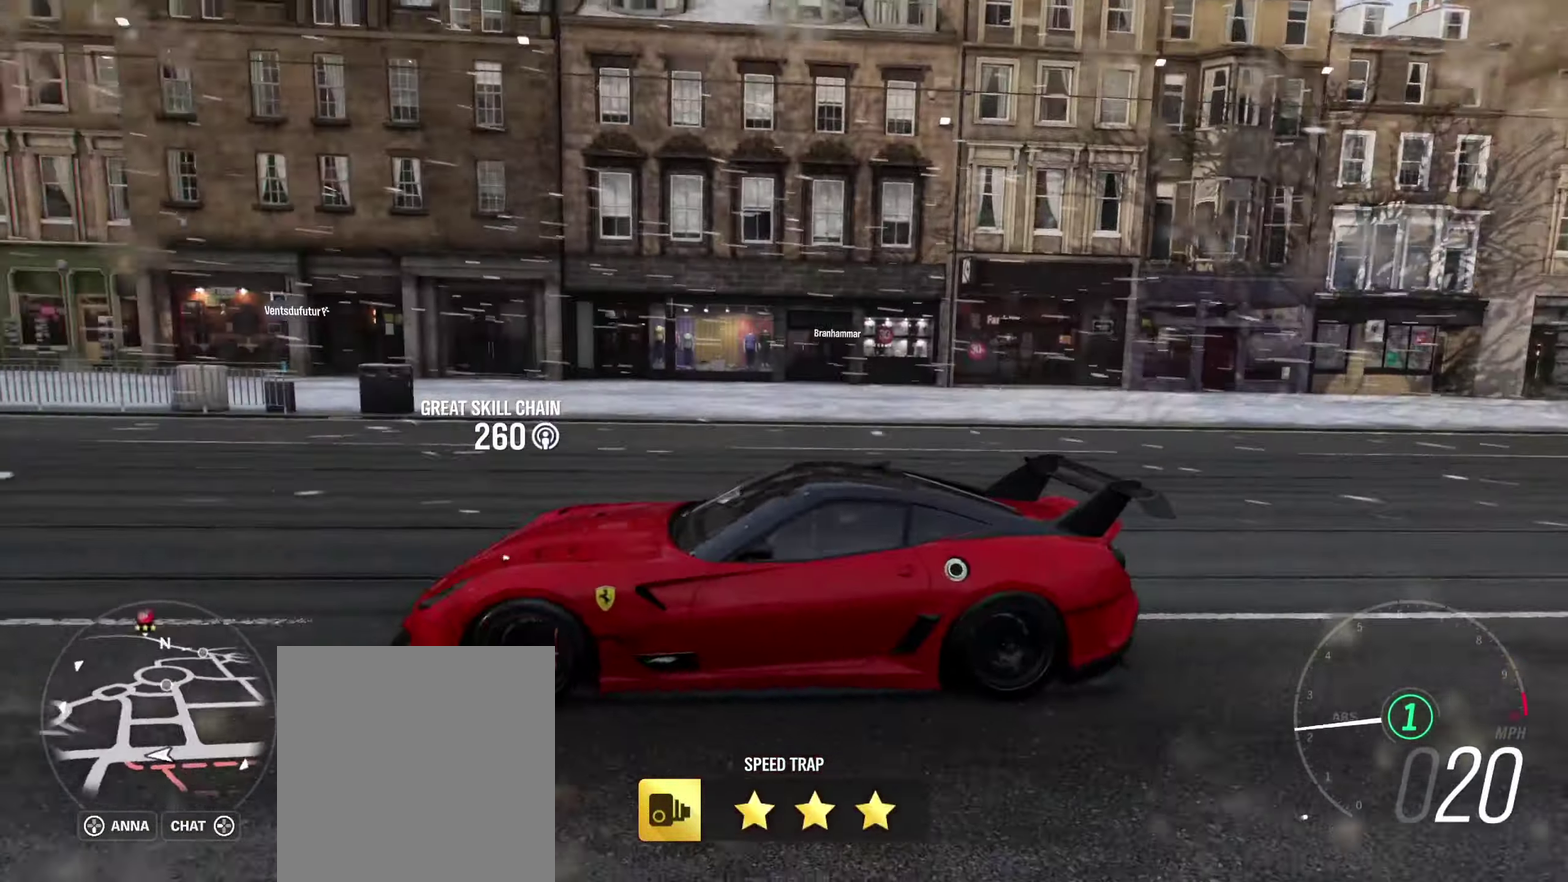
{"dt_ms": 300, "buttons": [], "left_stick": "center", "right_stick": "up-right", "events": [[134, "right_stick", "up-right"]]}